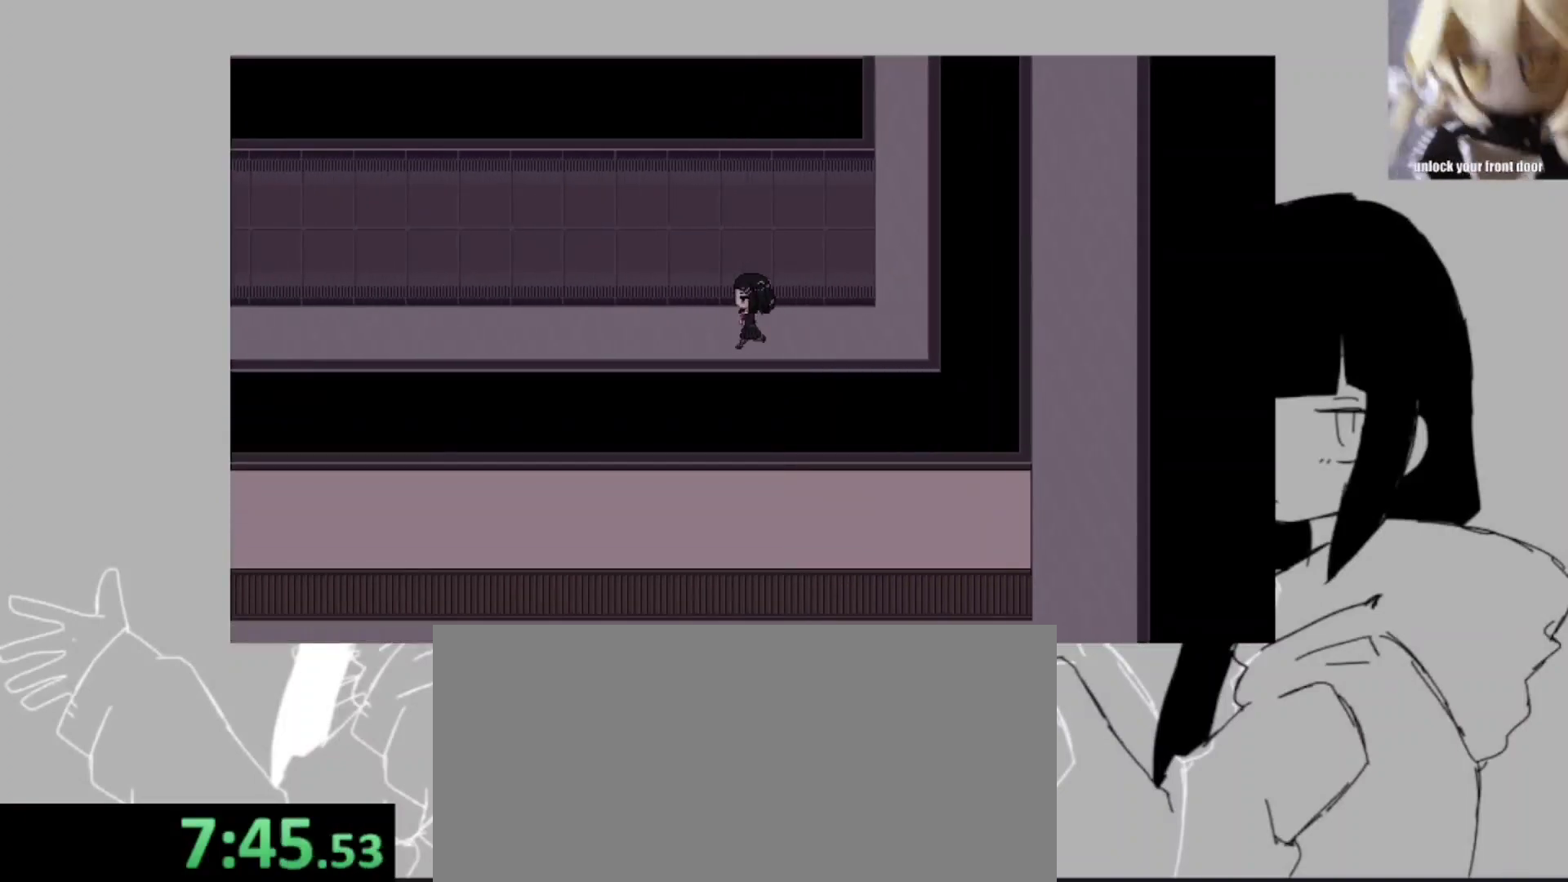
Gameplay with keyboard; each line is a JSON object with the keys held at the frame after it. "events" lists presses ("down") and releases ("up") of ".", "/", "0", "1", "2", "3", "4", "5", "6", "7", "8", "9", "a", "alt_l", "alt_r", "b", "backslash", "backspace", "c", "caps_lock", "comma", "ctrl_l", "ctrl_r", "d", "e", "equals", "escape", "f", "f1", "f10", "f11", "f12", "f2", "f3", "f4", "f5", "f6", "f7", "f8", "f9", "g", "h", "i", "j", "k", "l", "lbracket", "m", "minus", "n", "o", "p", "q", "quote", "r", "rbracket", "return", "s", "semicolon", "shift_l", "shift_r", "space", "super_l", "super_r", "t", "tab", "tilde", "u", "v", "w", "x", "y" and "z" between this image and that frame as [ms after this image, input, new state], when the widget could be followed in between. No other keys are recorded. Mouse input is not recorded.
{"keys": ["shift_l"], "events": []}
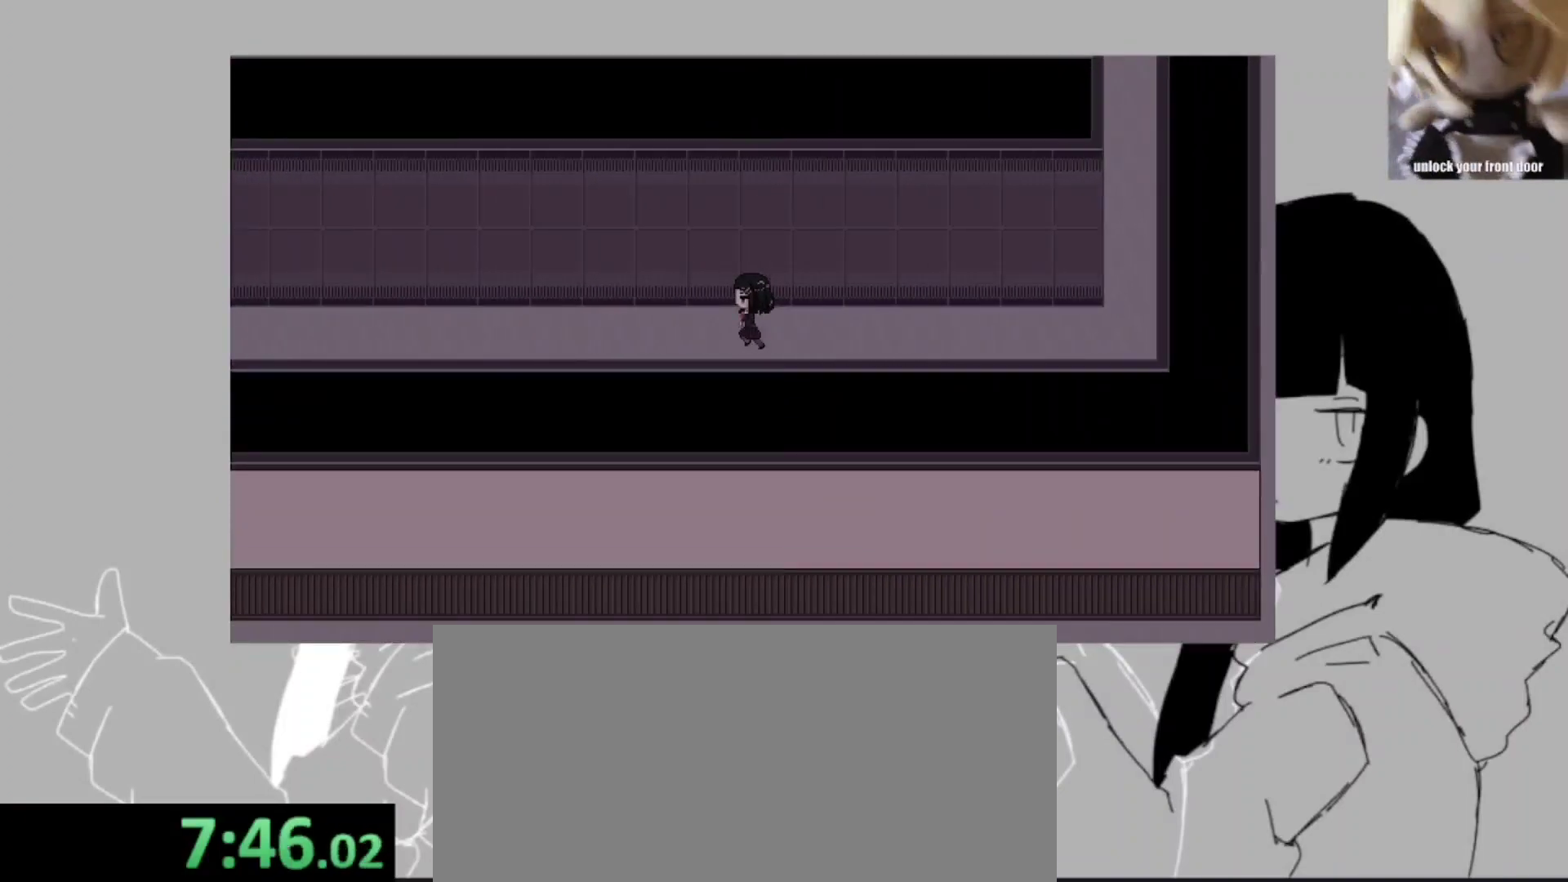
{"keys": ["shift_l"], "events": []}
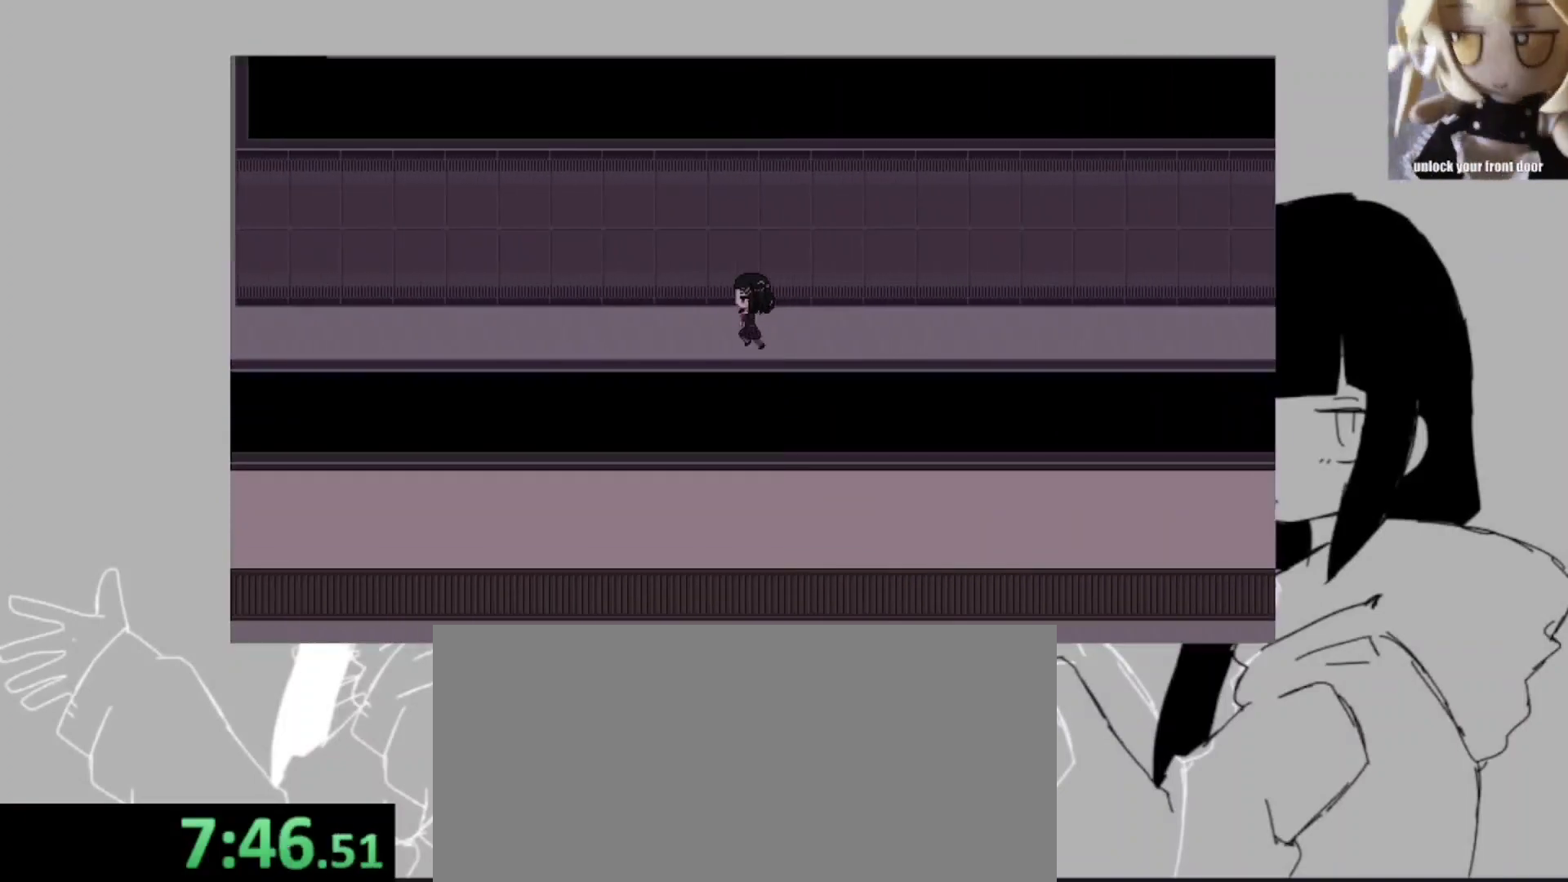
{"keys": ["shift_l"], "events": []}
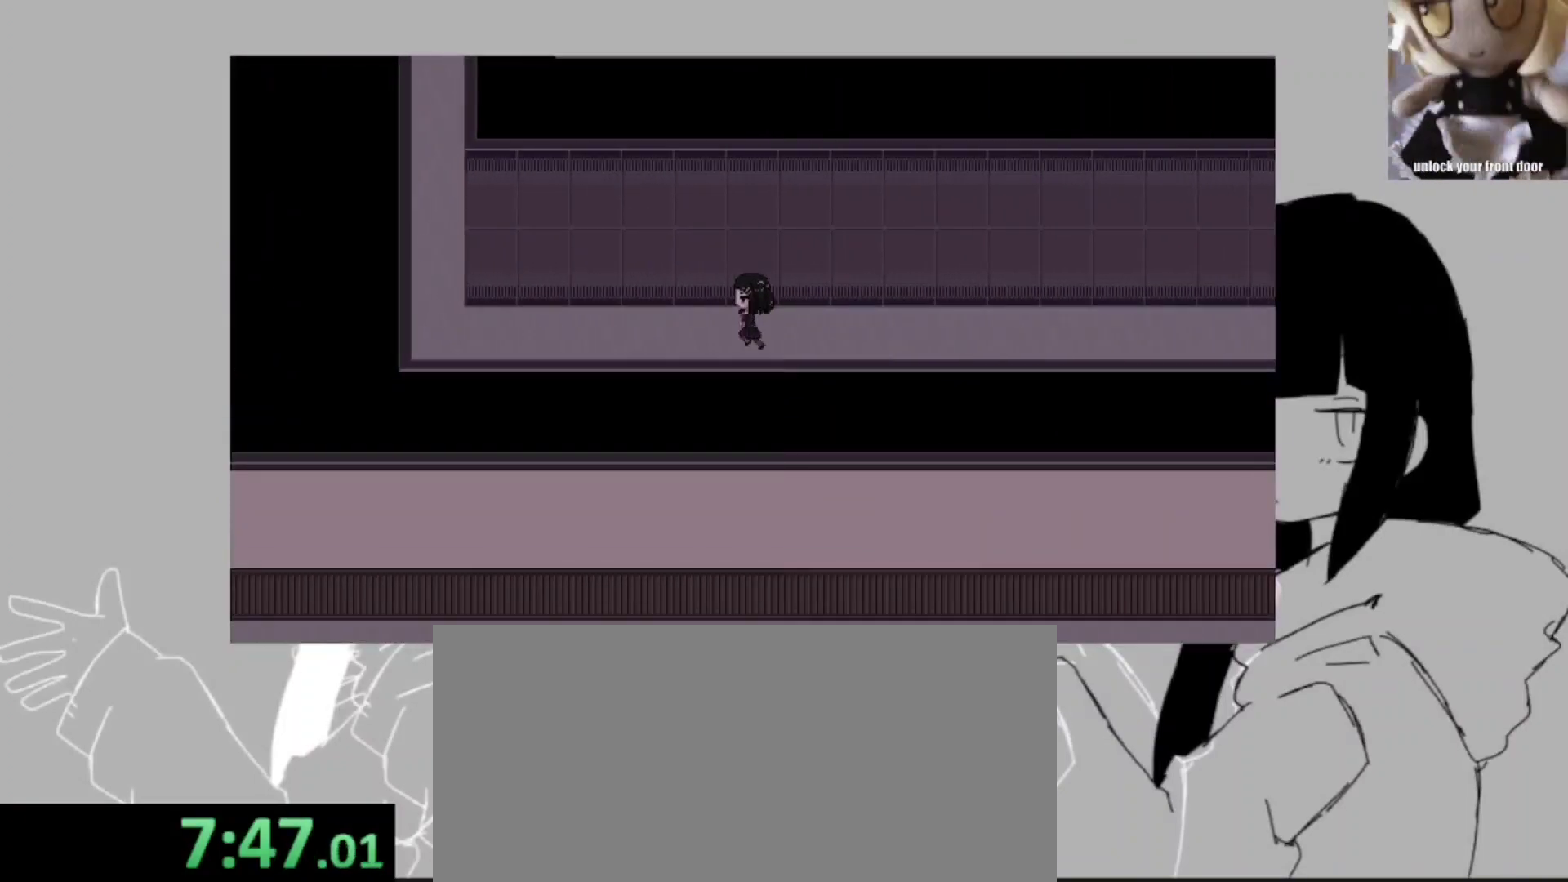
{"keys": ["shift_l"], "events": []}
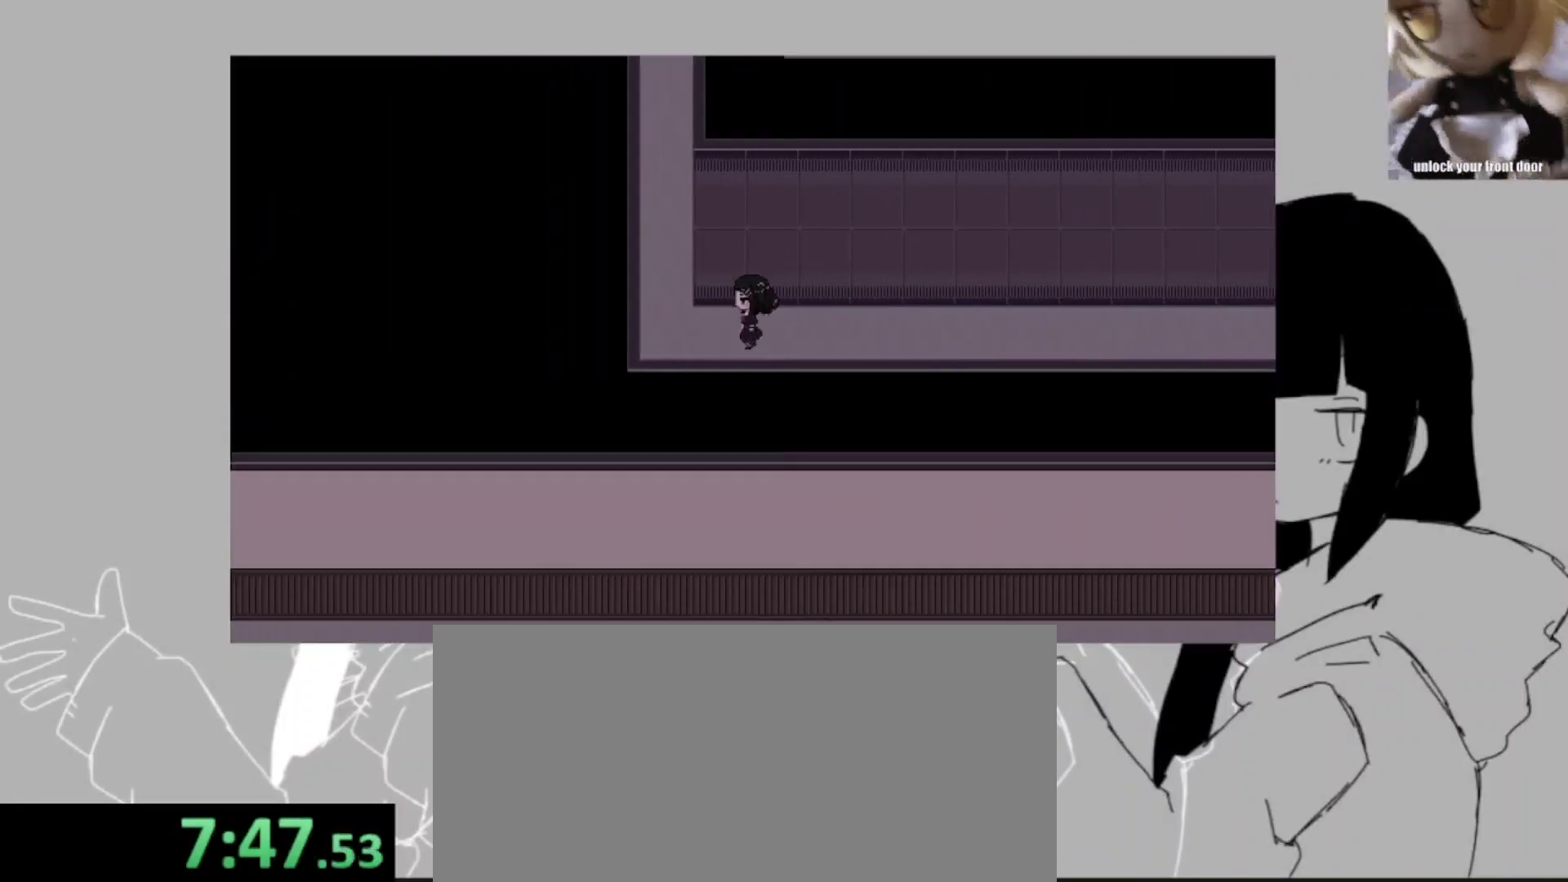
{"keys": ["shift_l"], "events": []}
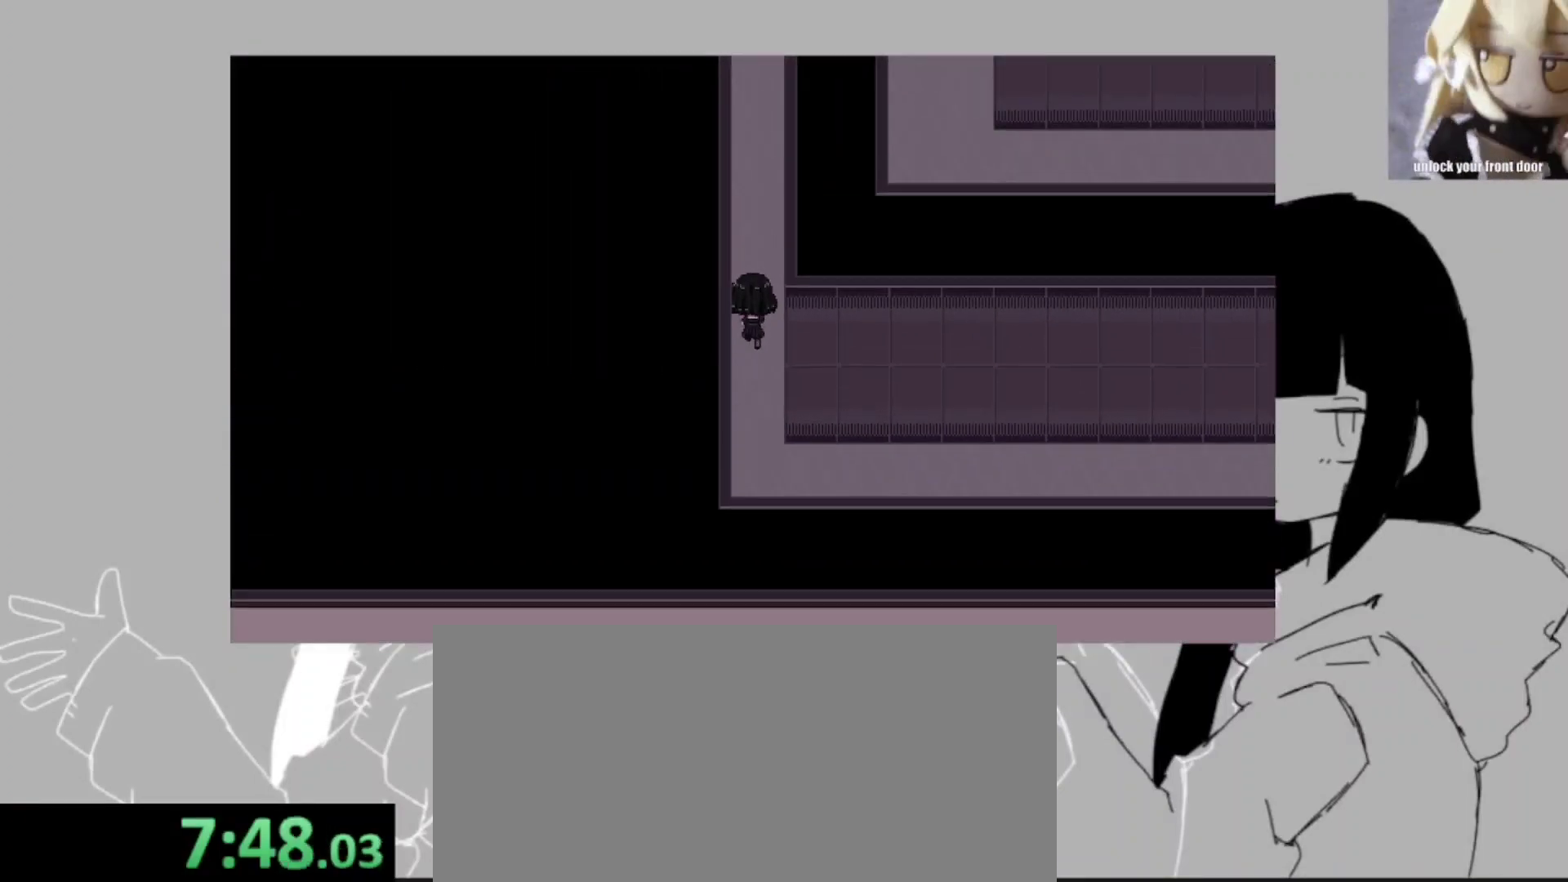
{"keys": ["shift_l", "z"], "events": [[433, "z", "down"]]}
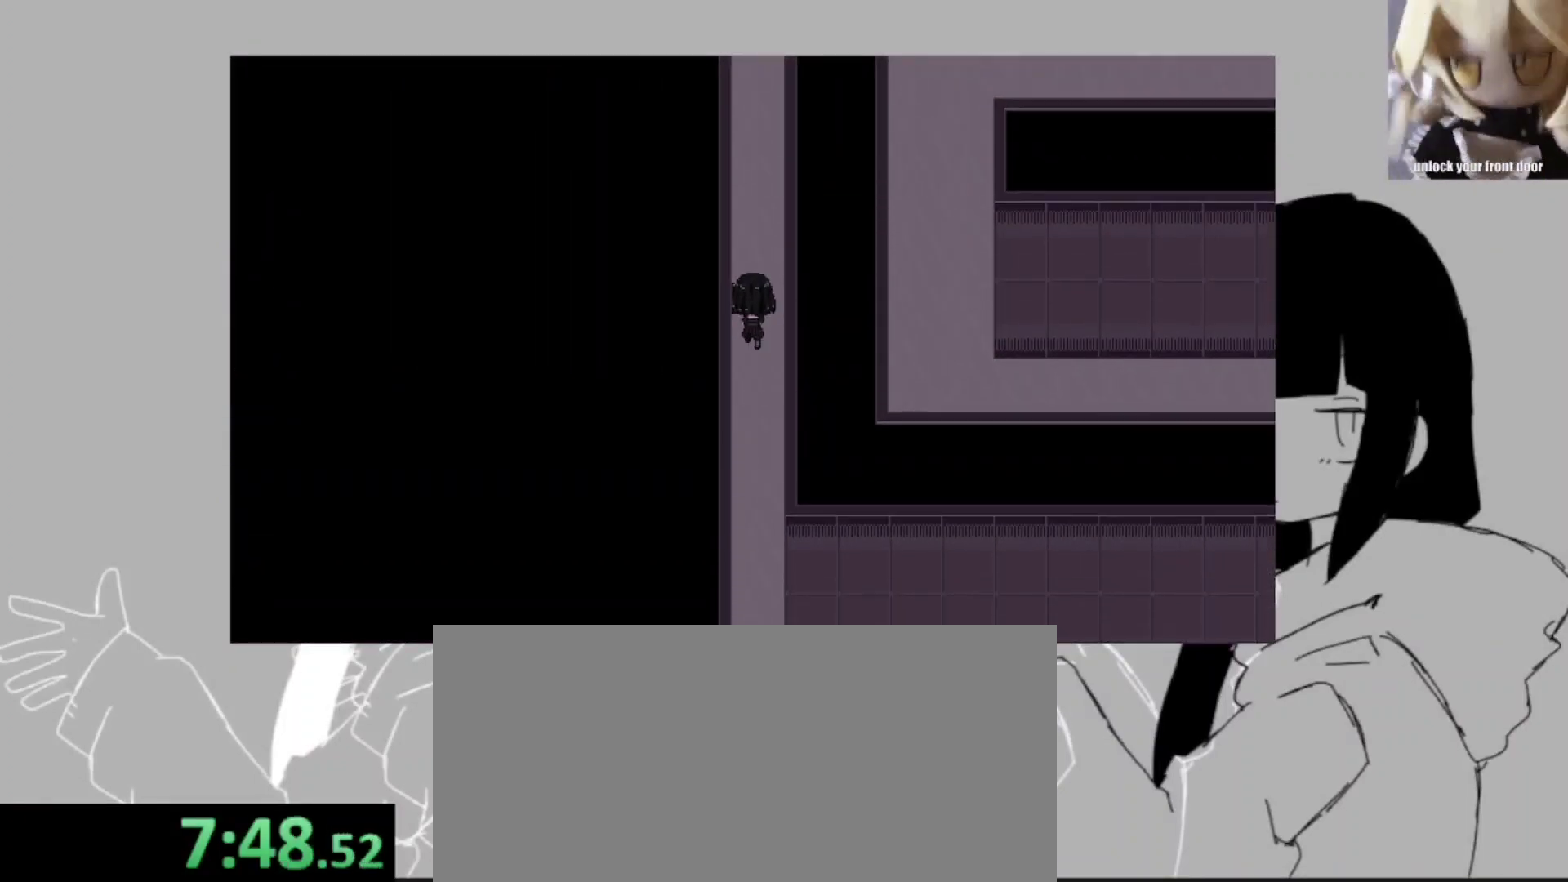
{"keys": ["shift_l", "z"], "events": [[33, "z", "up"], [67, "z", "down"], [167, "z", "up"], [267, "z", "down"], [367, "z", "up"], [500, "z", "down"]]}
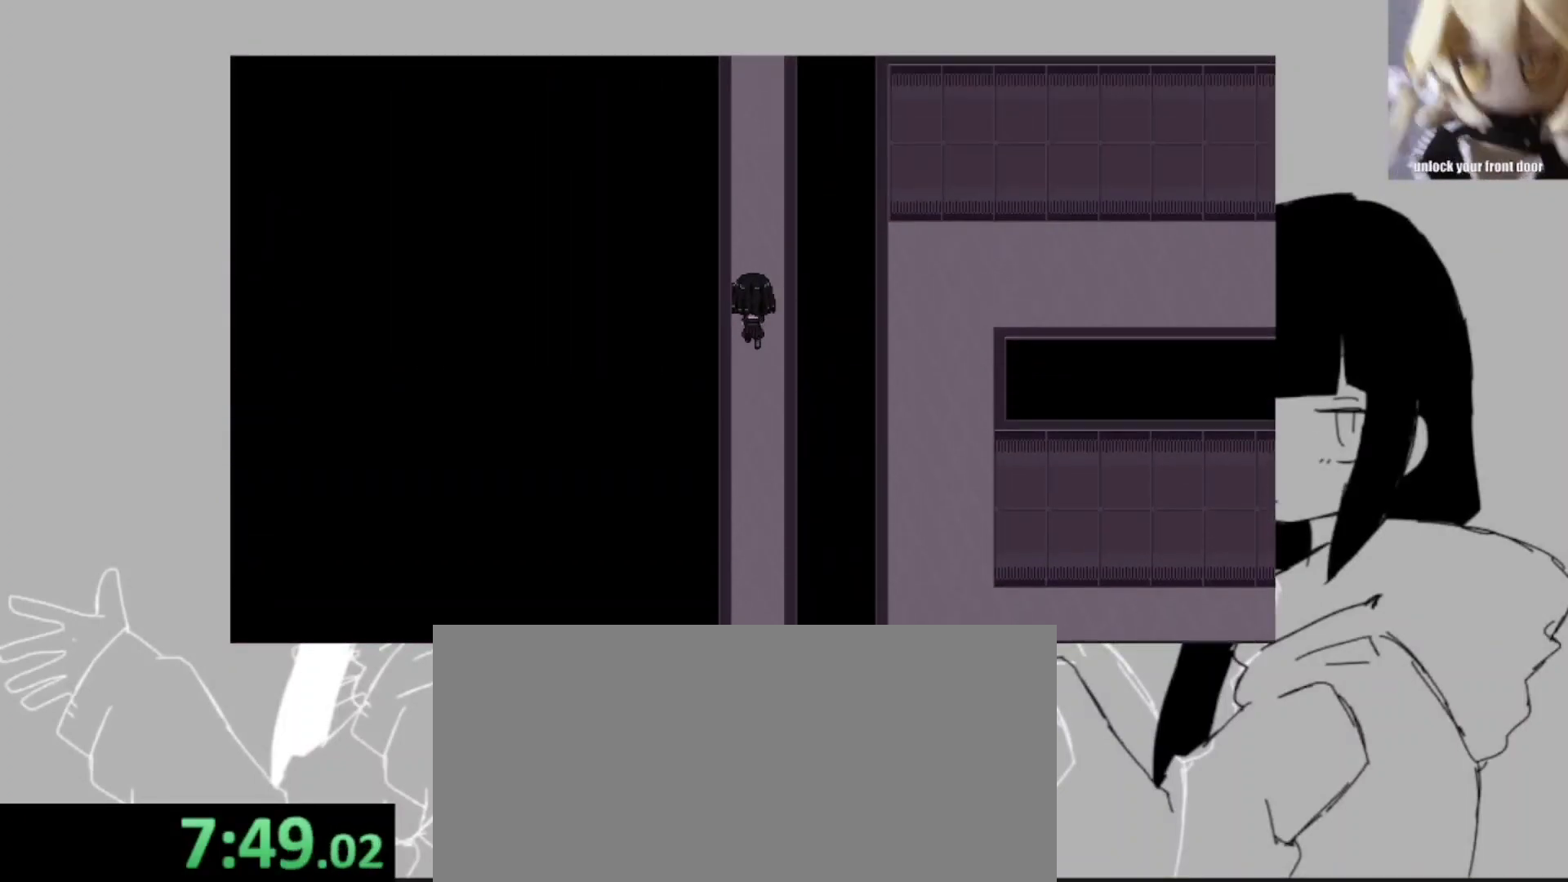
{"keys": ["shift_l"], "events": [[33, "space", "down"], [133, "space", "up"], [133, "z", "up"], [167, "z", "down"], [233, "space", "down"], [267, "z", "up"], [300, "space", "up"], [367, "space", "down"], [367, "z", "down"], [467, "space", "up"], [467, "z", "up"]]}
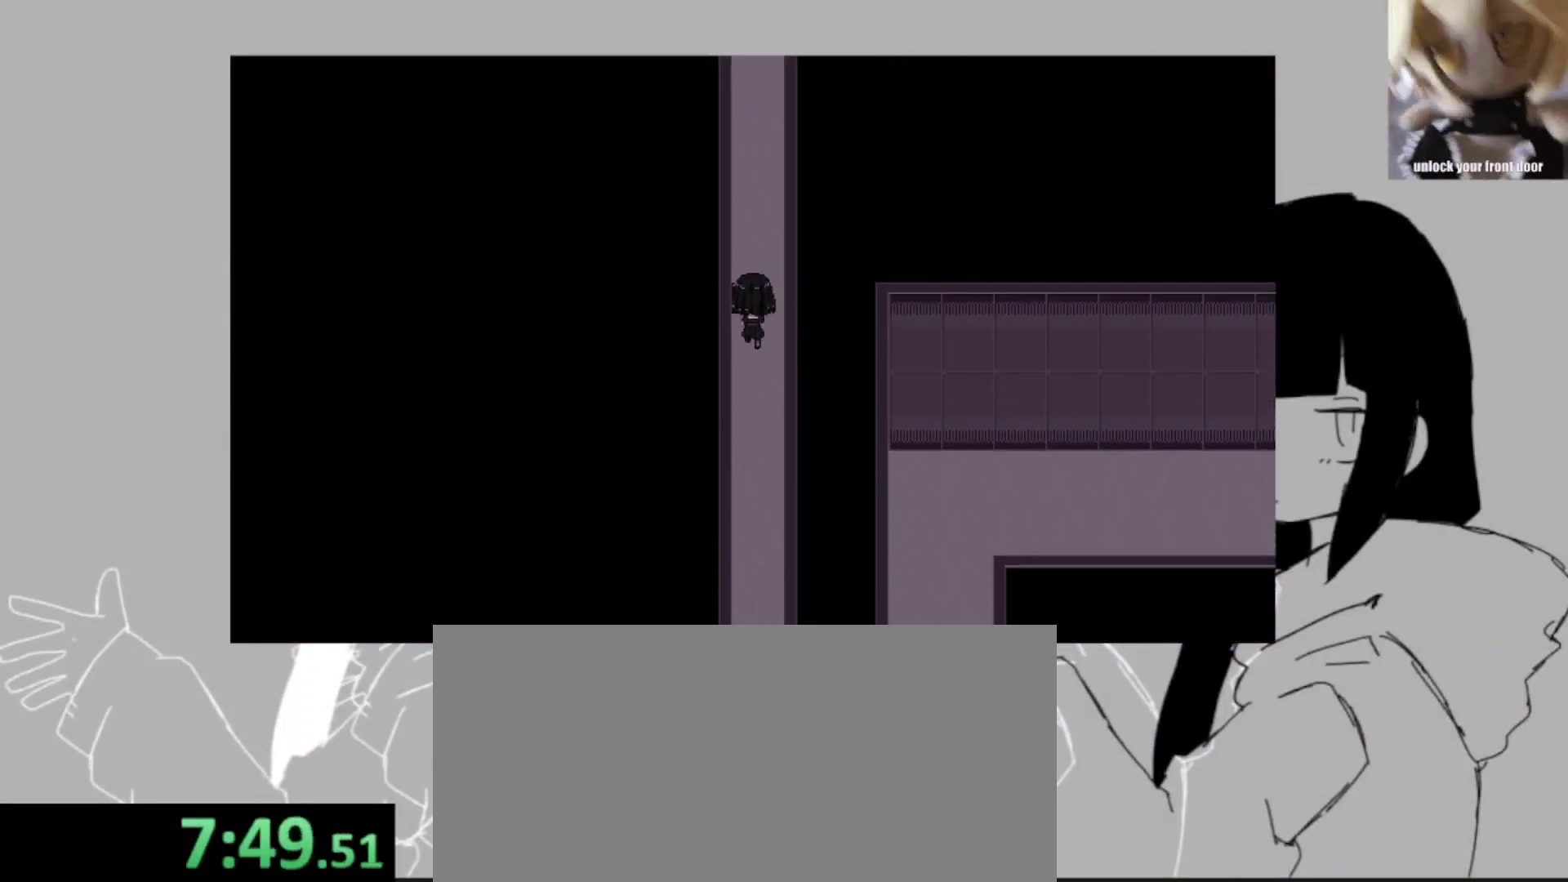
{"keys": ["shift_l"], "events": [[67, "space", "down"], [67, "z", "down"], [133, "space", "up"], [133, "z", "up"], [233, "space", "down"], [233, "z", "down"], [300, "z", "up"], [333, "space", "up"]]}
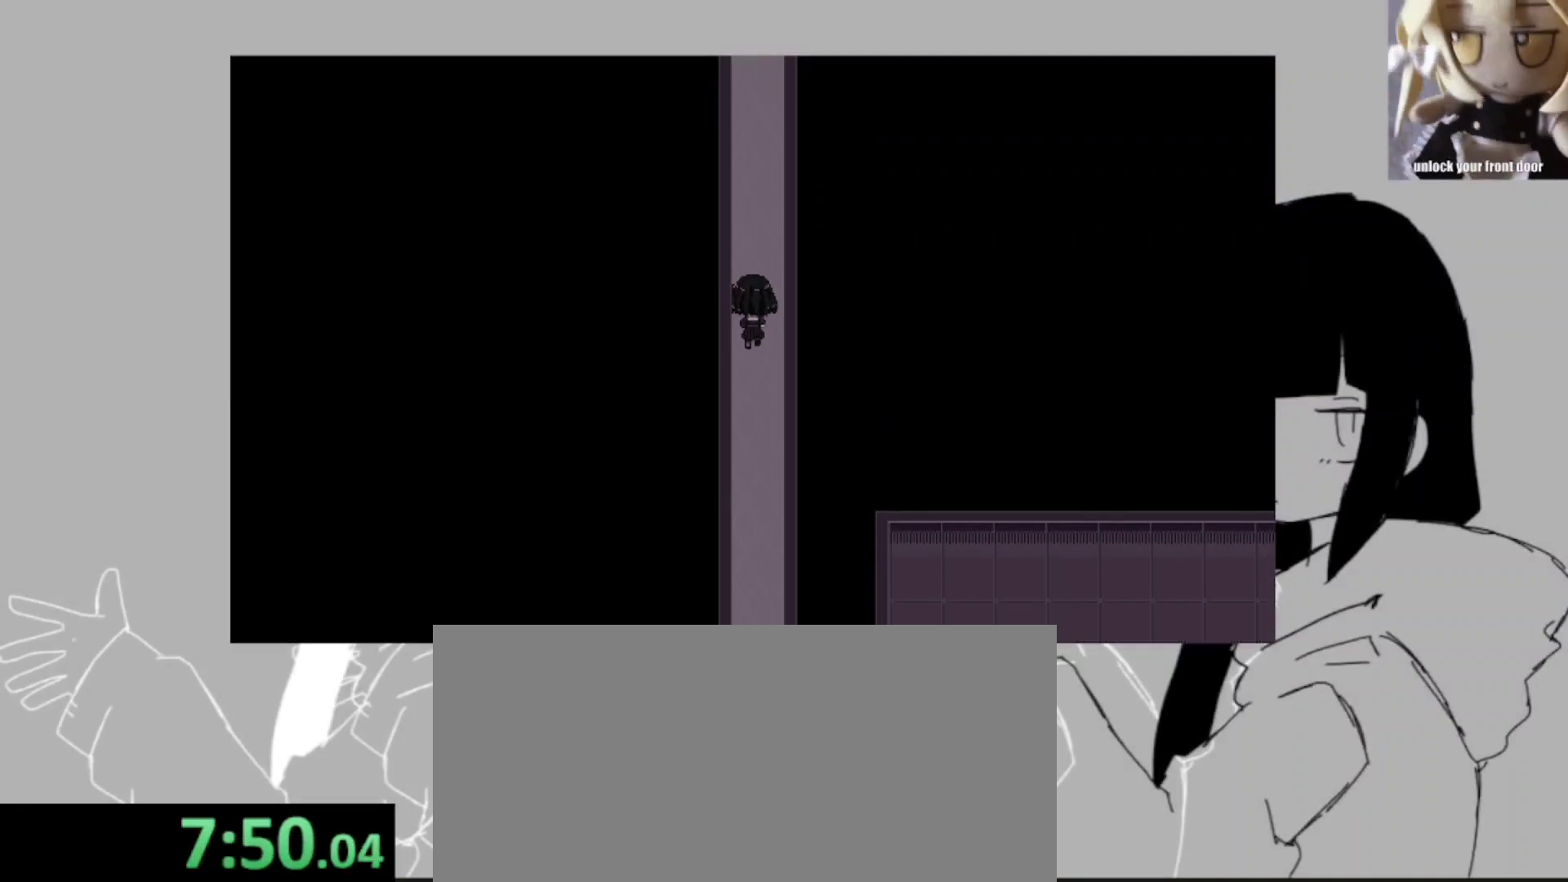
{"keys": ["shift_l"], "events": []}
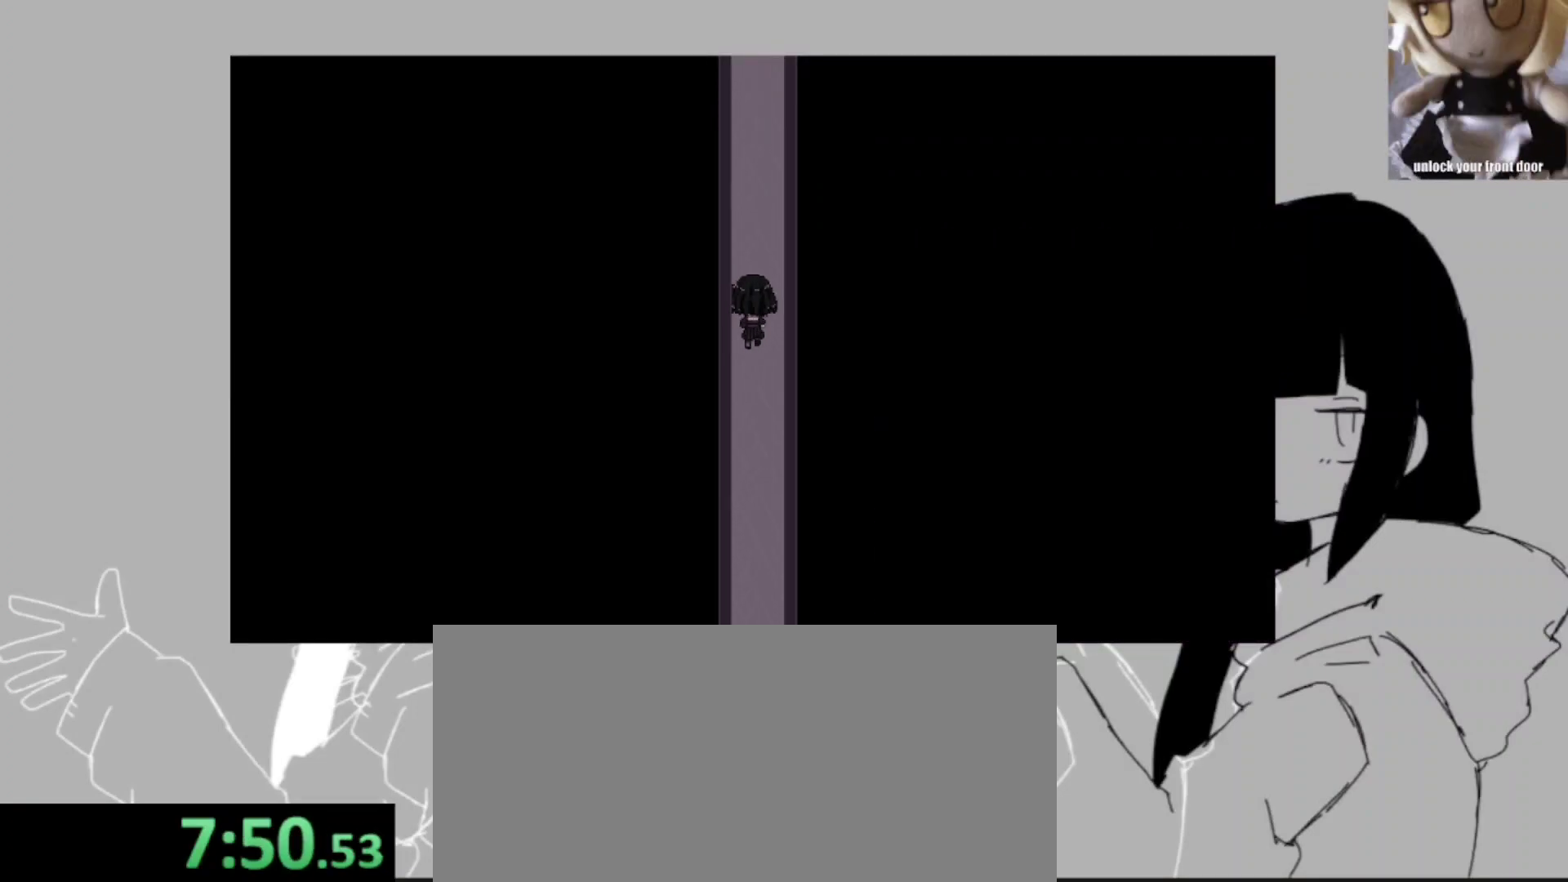
{"keys": ["shift_l"], "events": []}
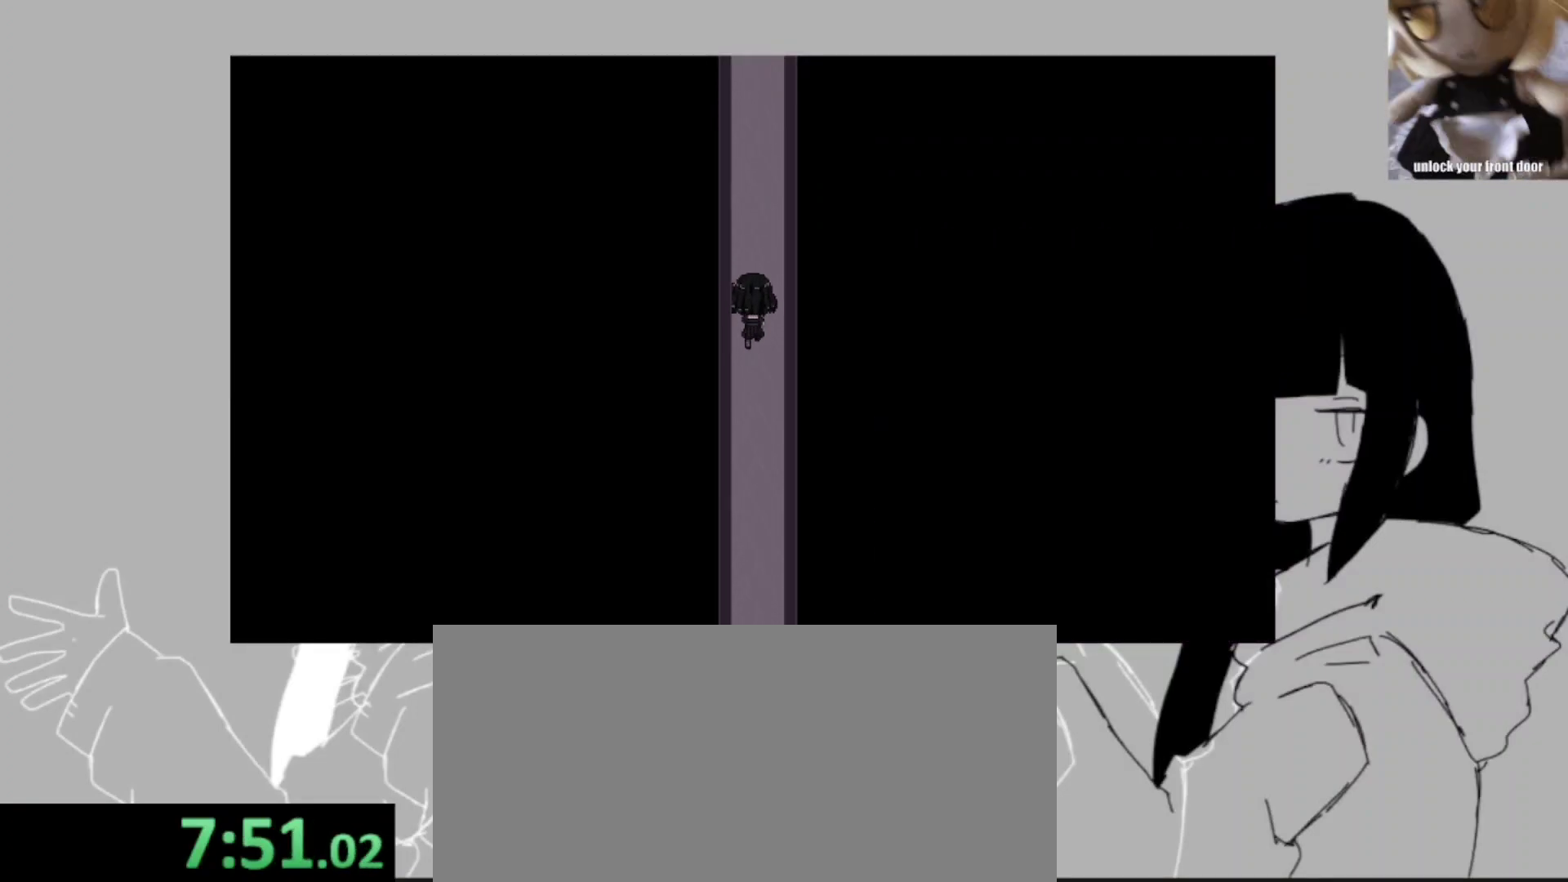
{"keys": ["shift_l"], "events": []}
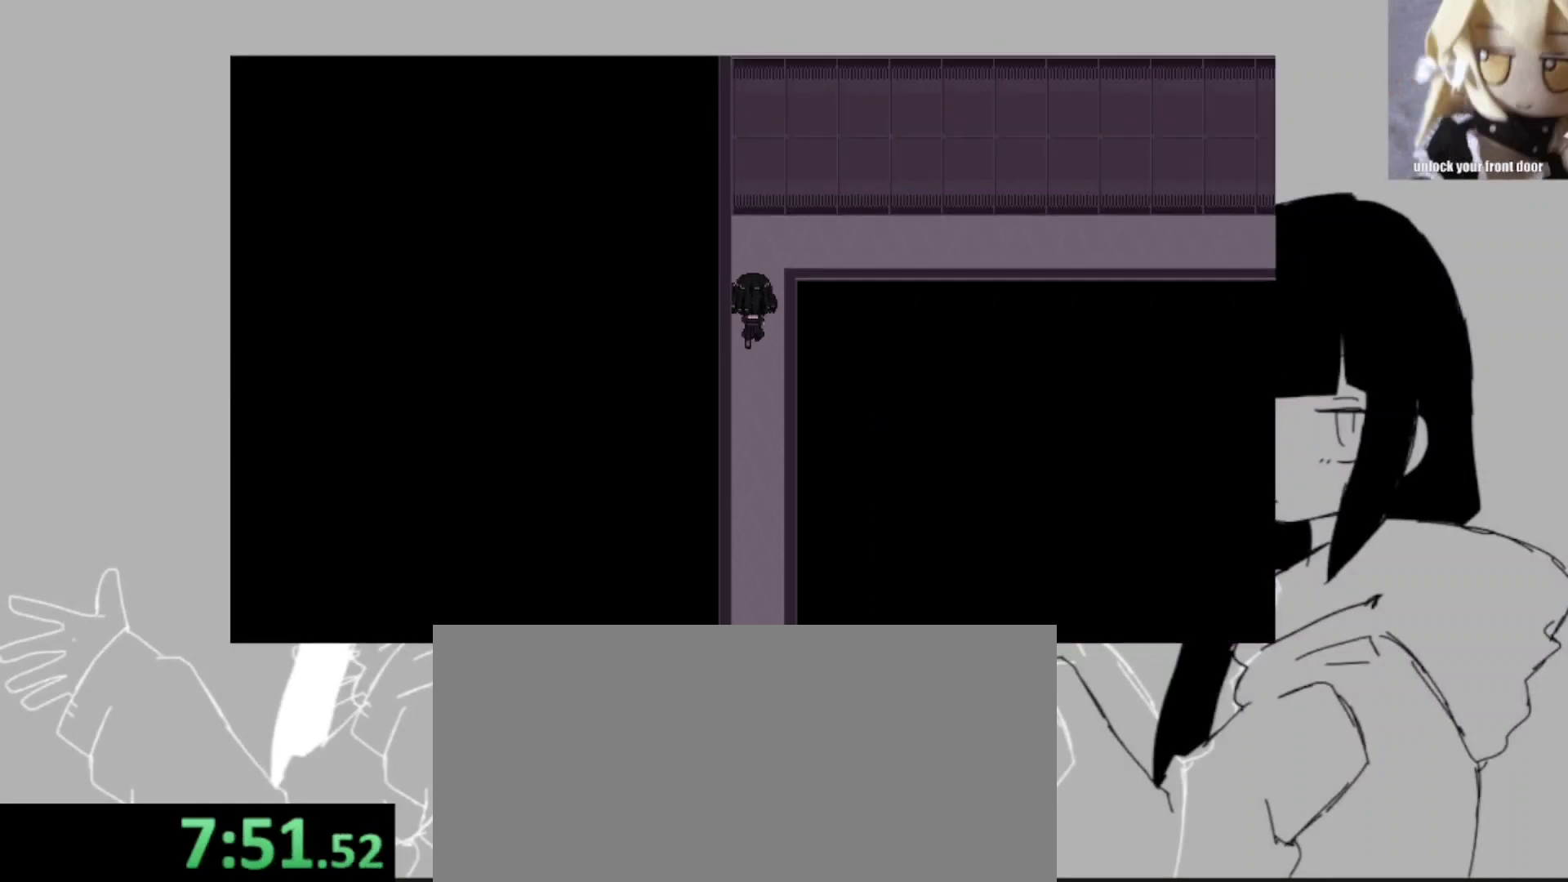
{"keys": ["shift_l"], "events": []}
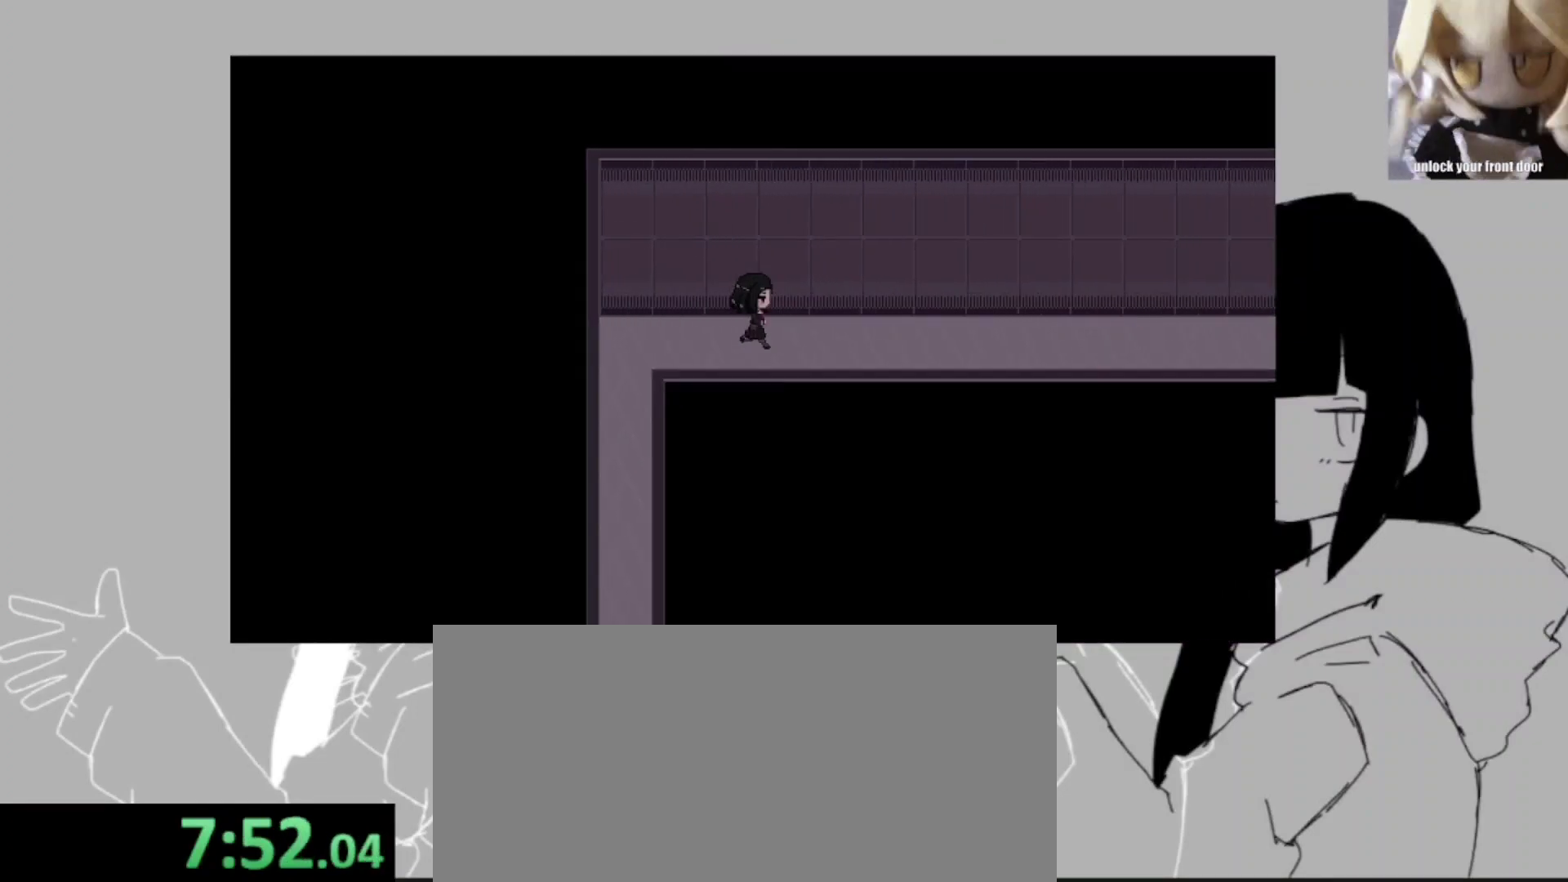
{"keys": ["shift_l"], "events": []}
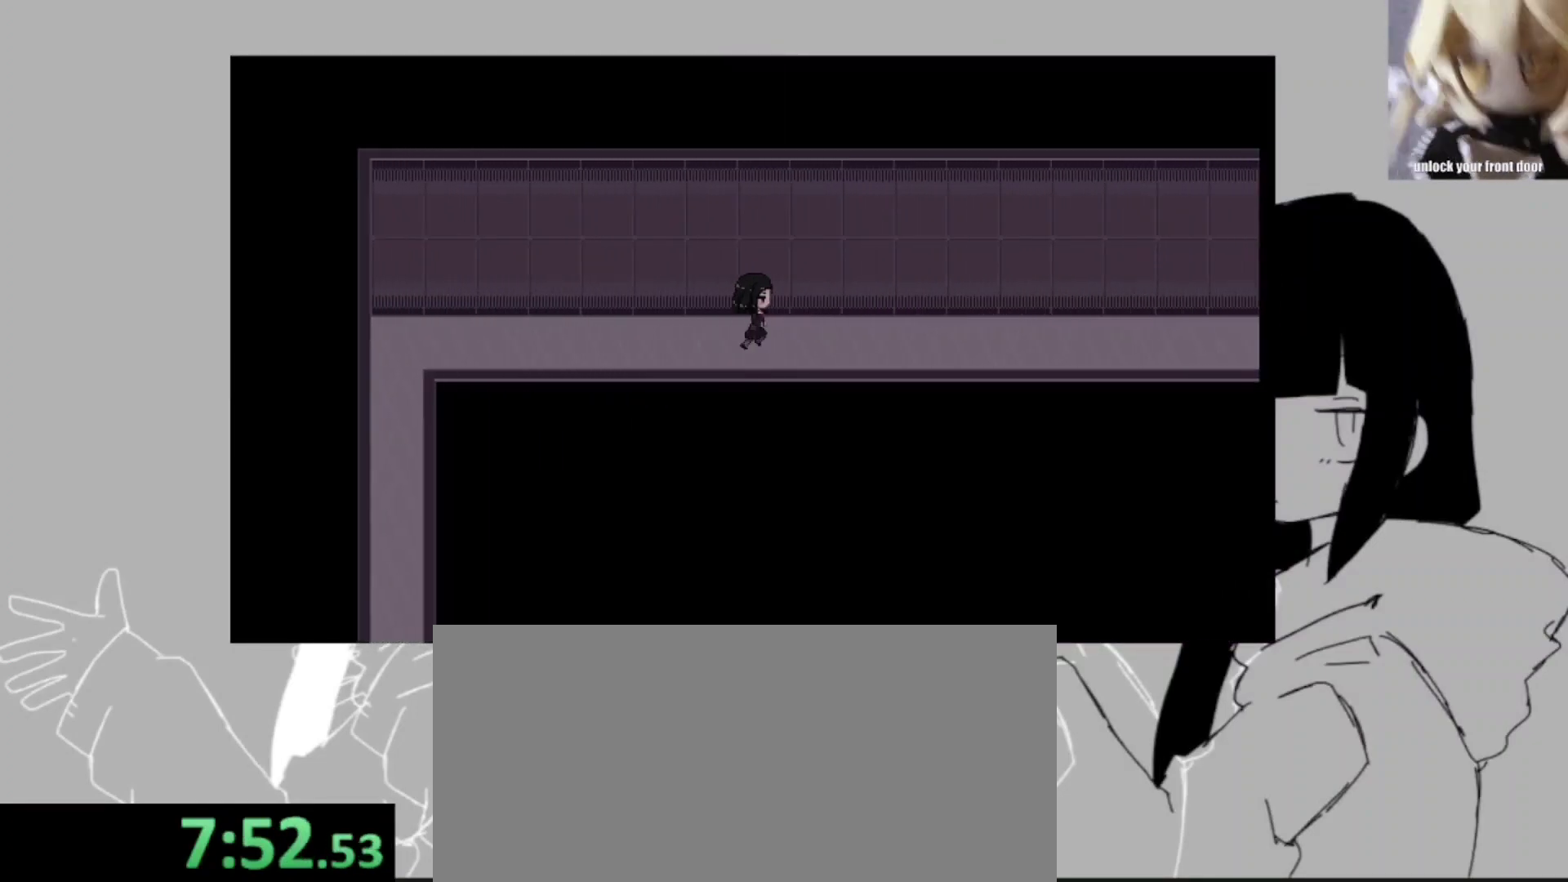
{"keys": ["shift_l"], "events": []}
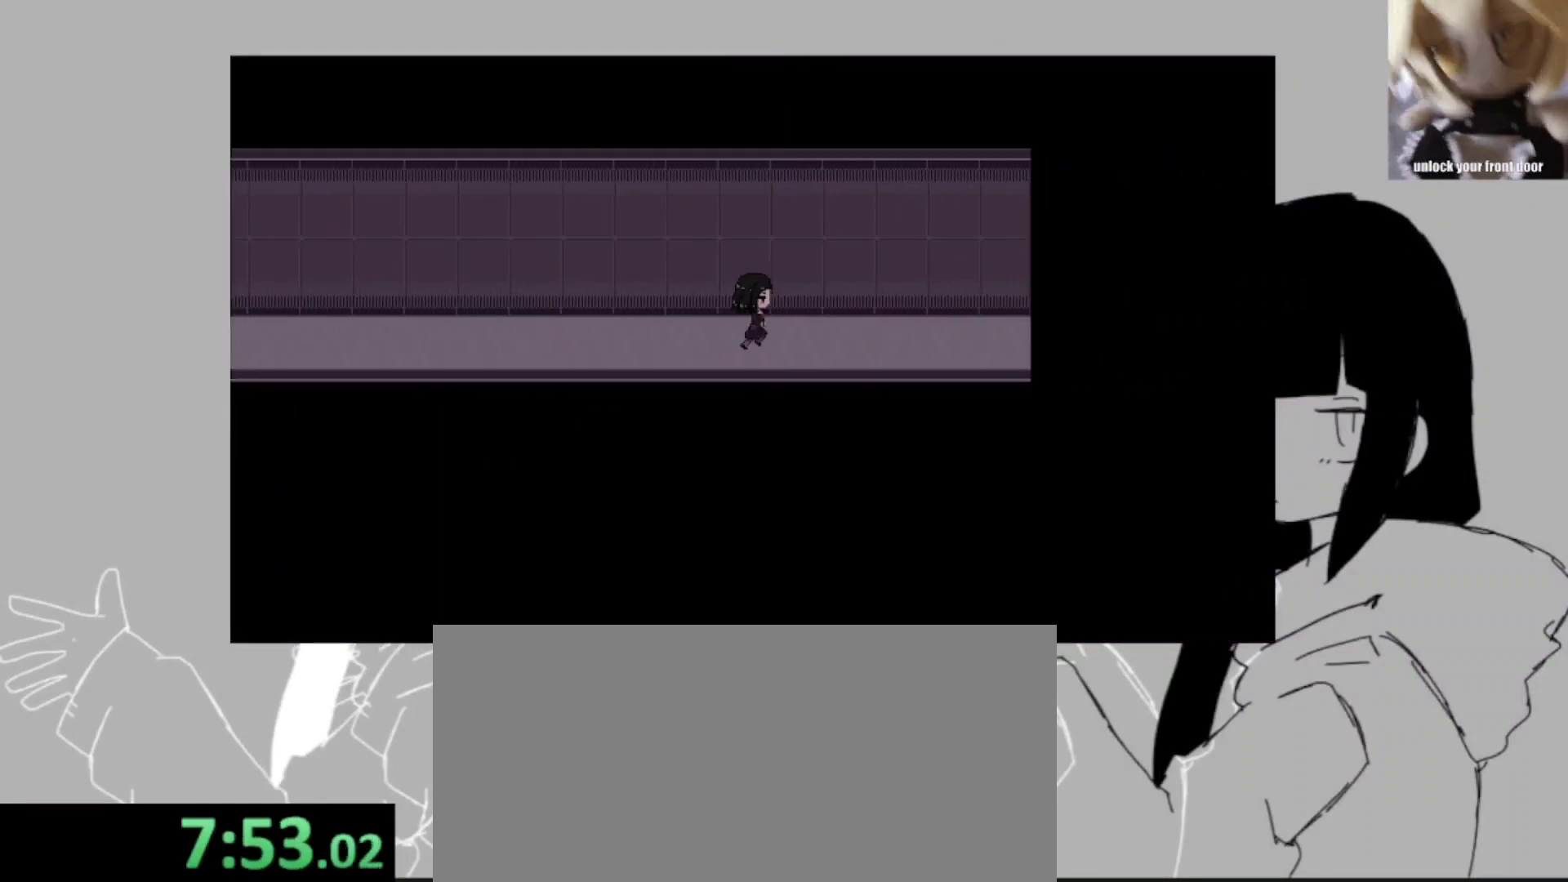
{"keys": ["shift_l", "space", "z"], "events": [[167, "z", "down"], [200, "space", "down"], [300, "space", "up"], [300, "z", "up"], [333, "space", "down"], [333, "z", "down"], [433, "space", "up"], [433, "z", "up"], [500, "space", "down"], [500, "z", "down"]]}
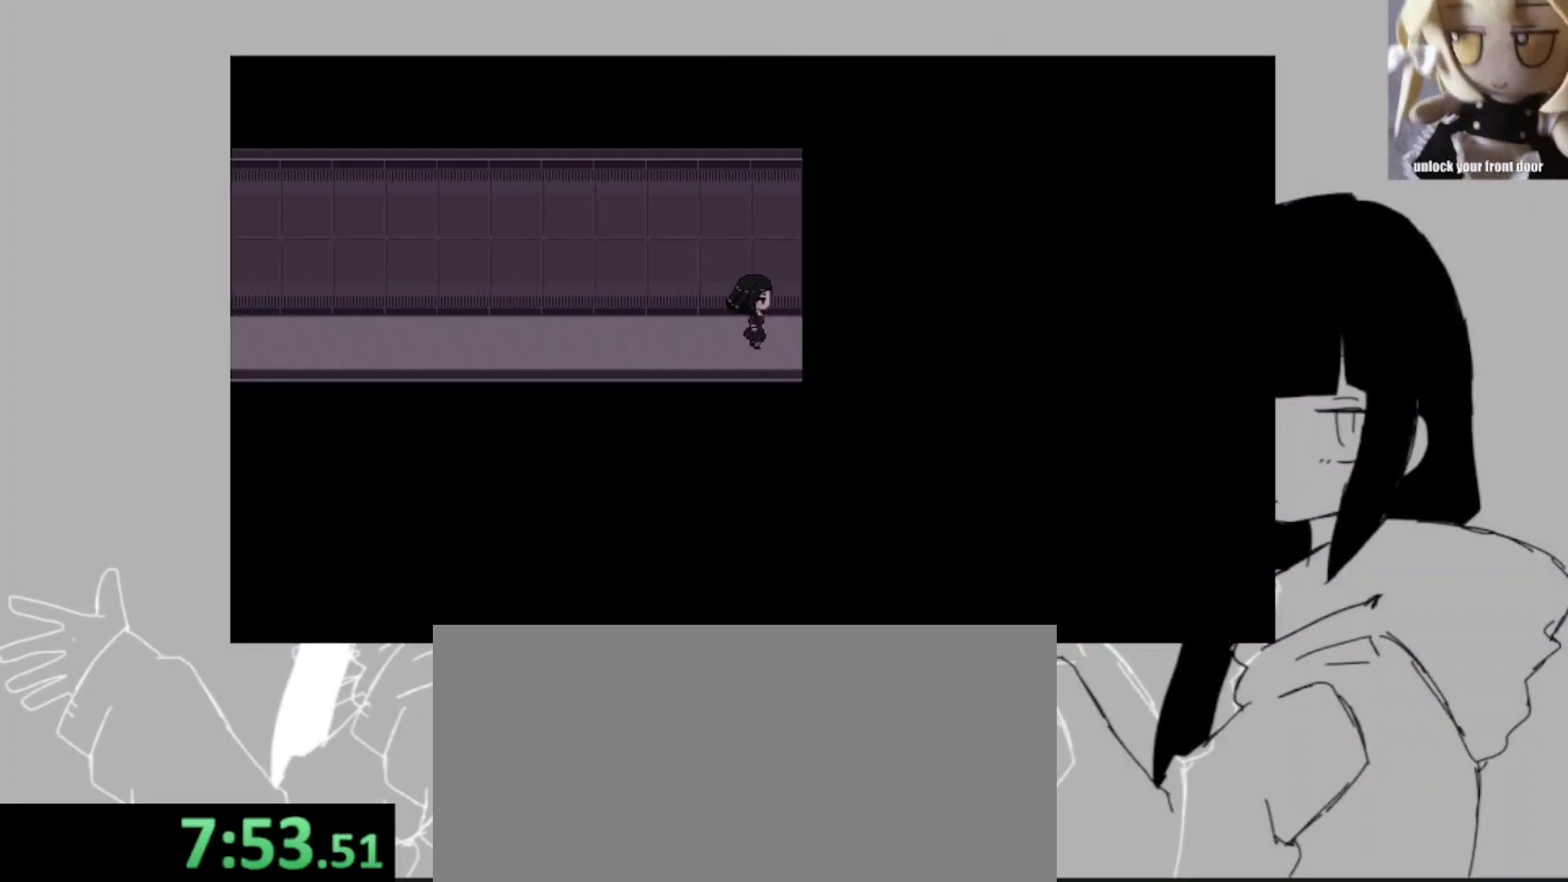
{"keys": ["shift_l"], "events": [[100, "space", "up"], [100, "z", "up"], [167, "space", "down"], [167, "z", "down"], [267, "space", "up"], [267, "z", "up"], [333, "space", "down"], [333, "z", "down"], [400, "space", "up"], [400, "z", "up"]]}
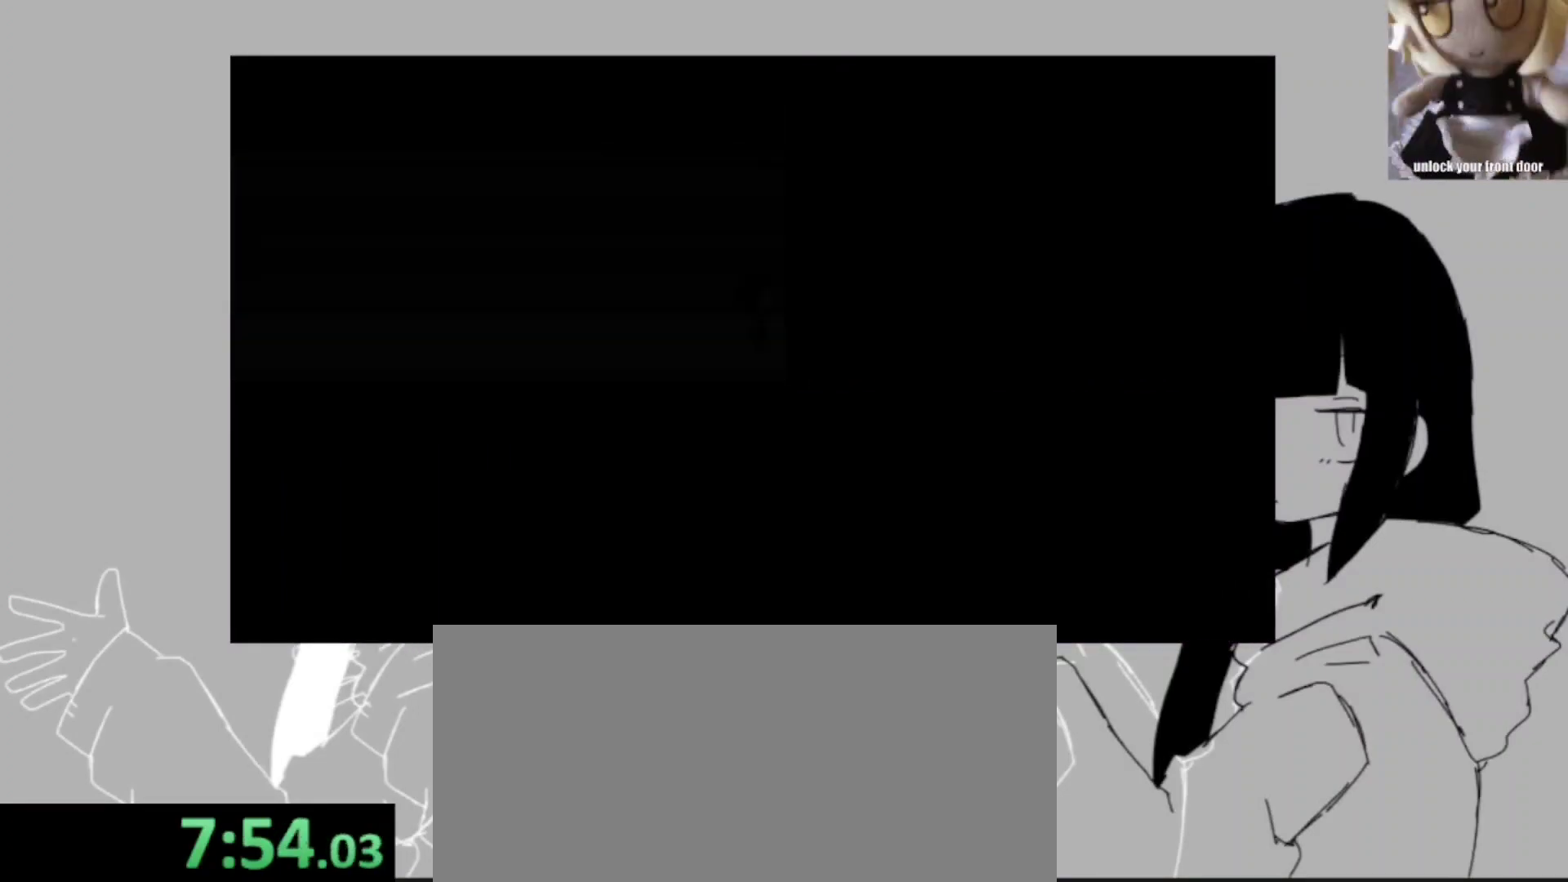
{"keys": ["shift_l"], "events": []}
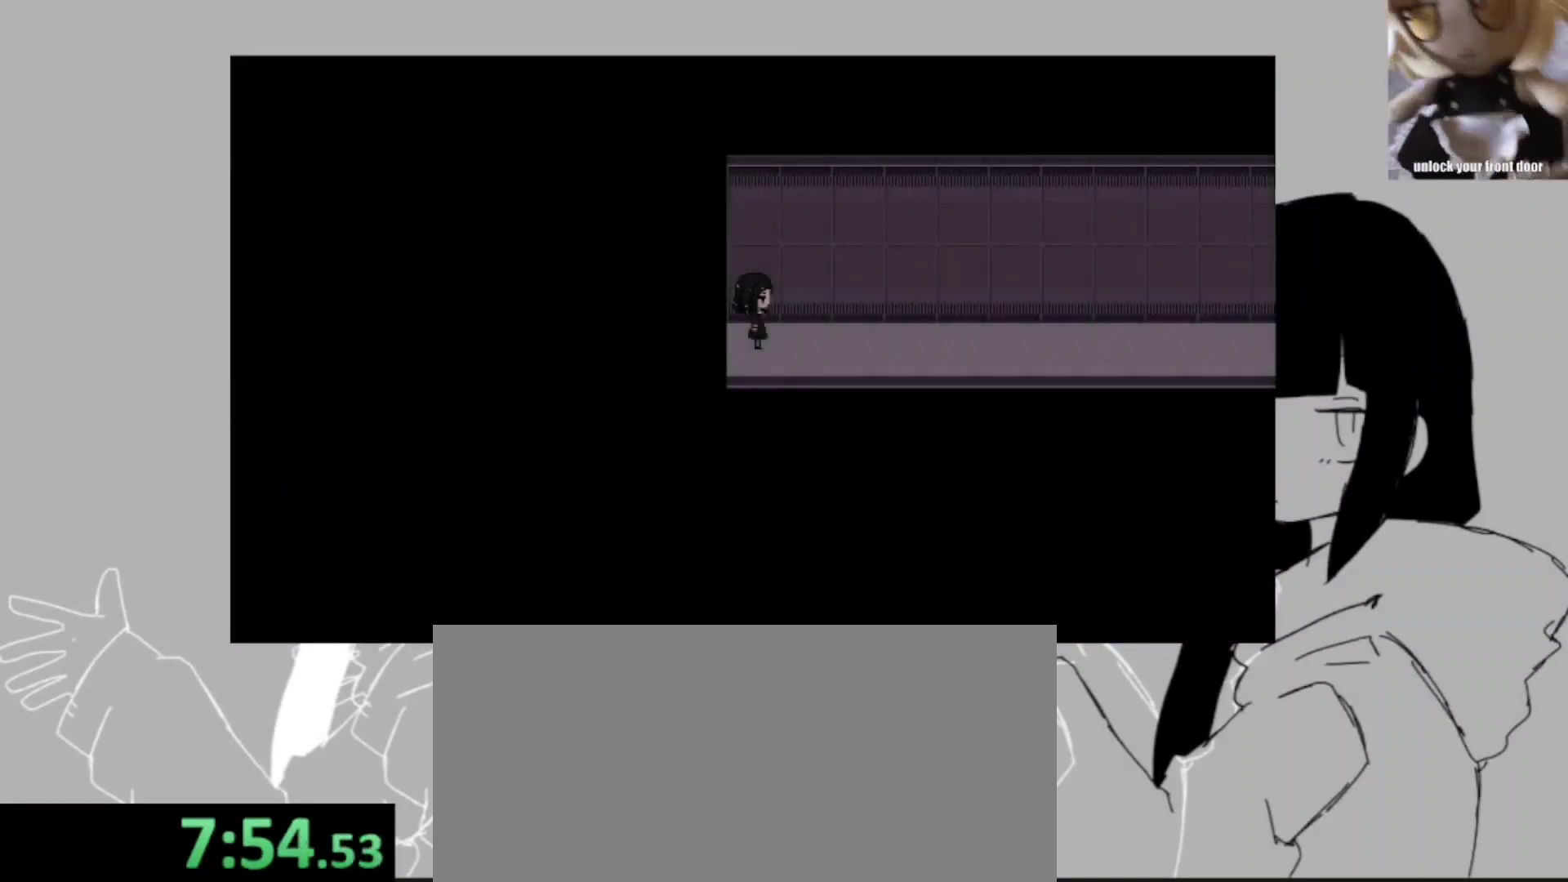
{"keys": ["shift_l"], "events": []}
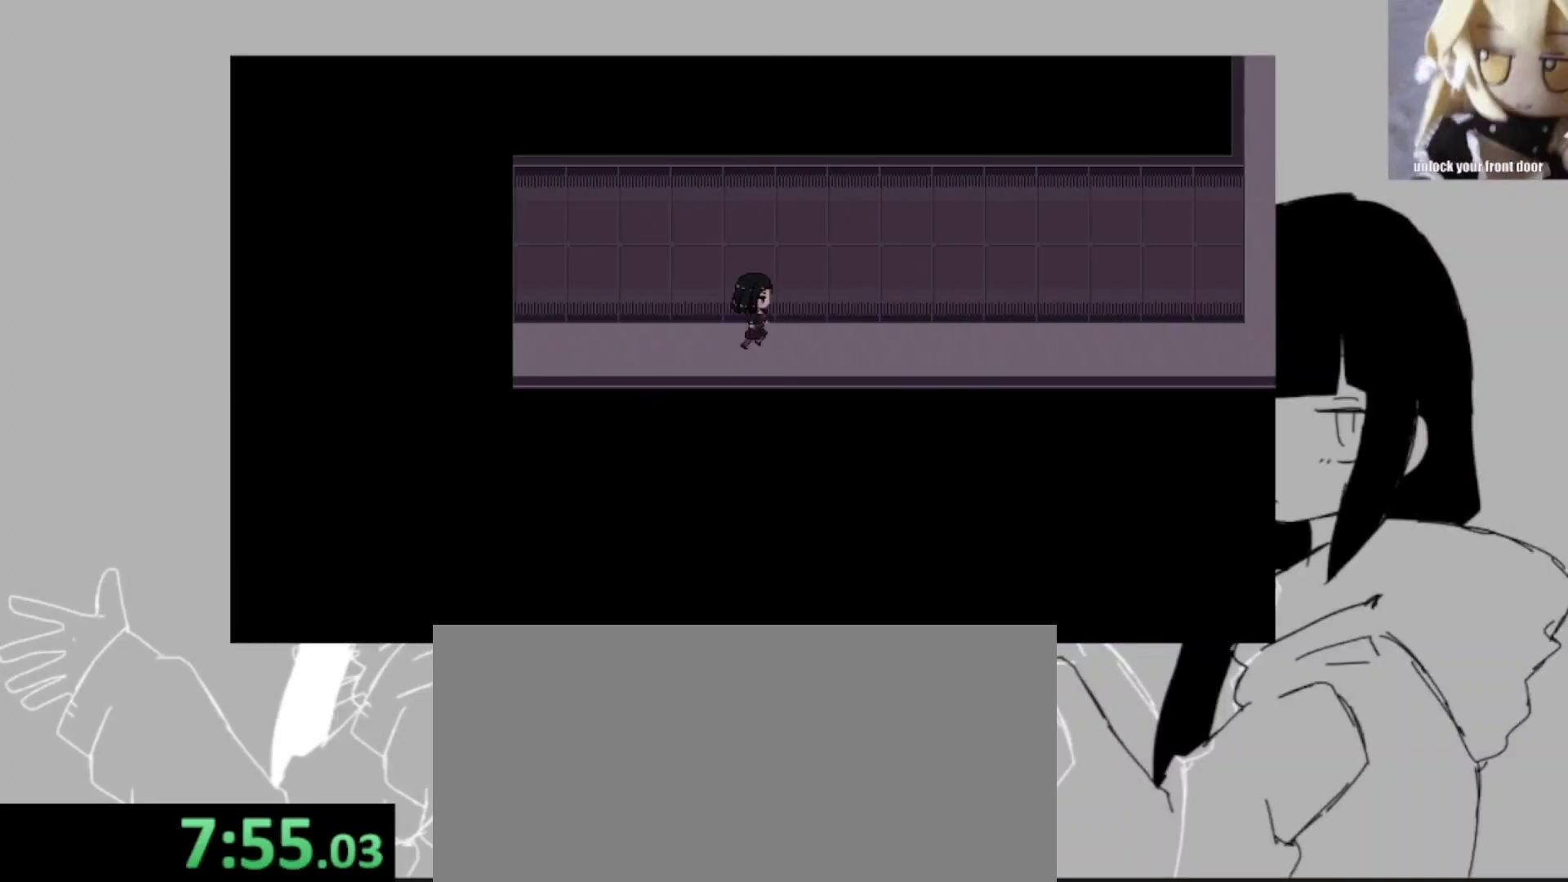
{"keys": ["shift_l"], "events": []}
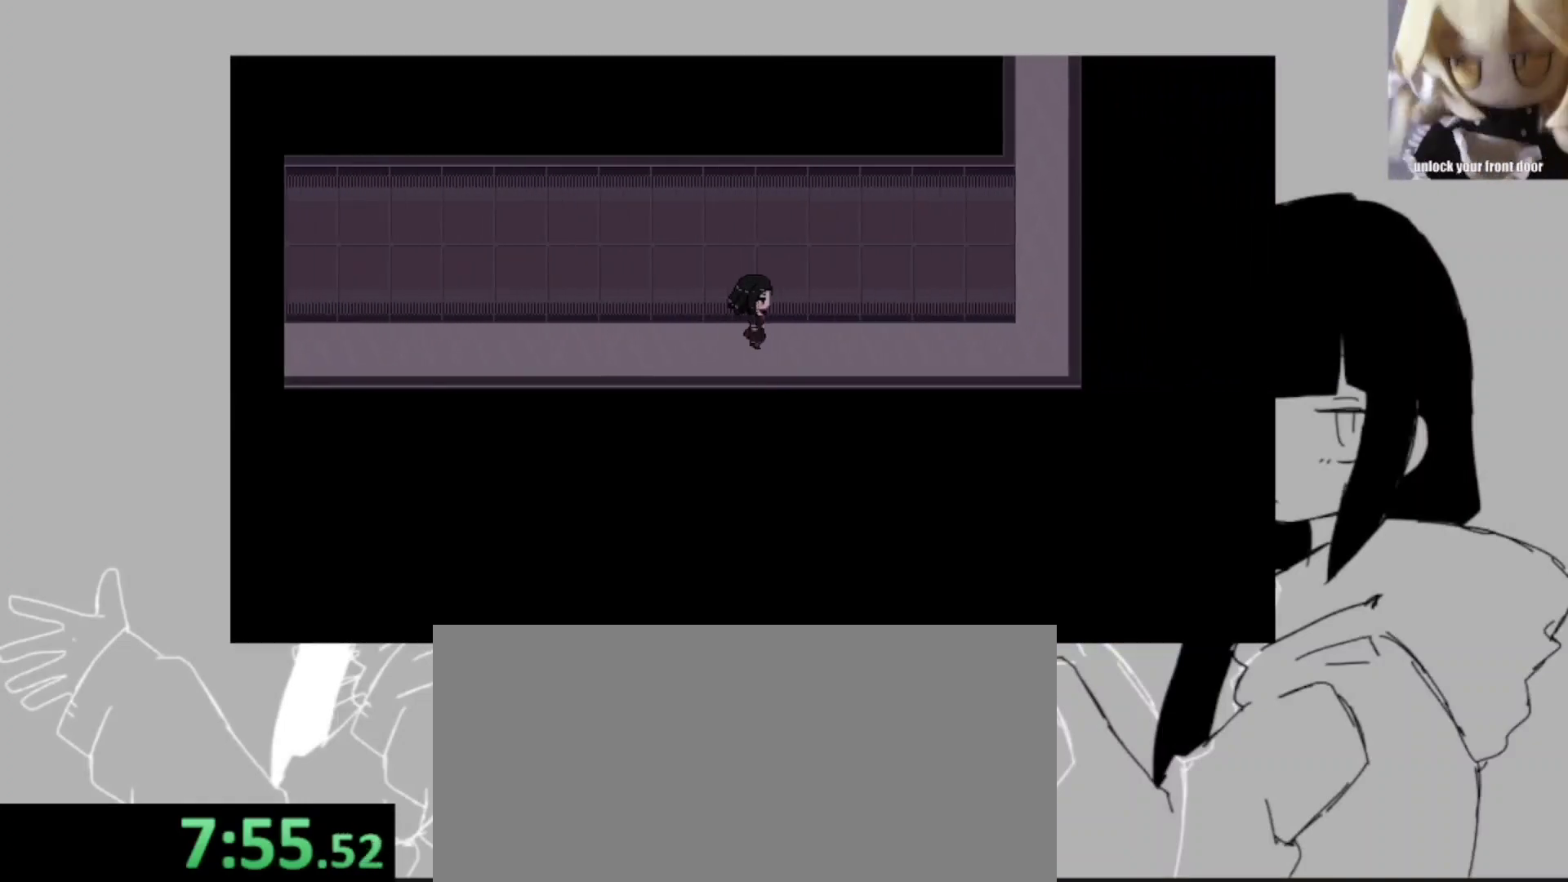
{"keys": ["shift_l"], "events": []}
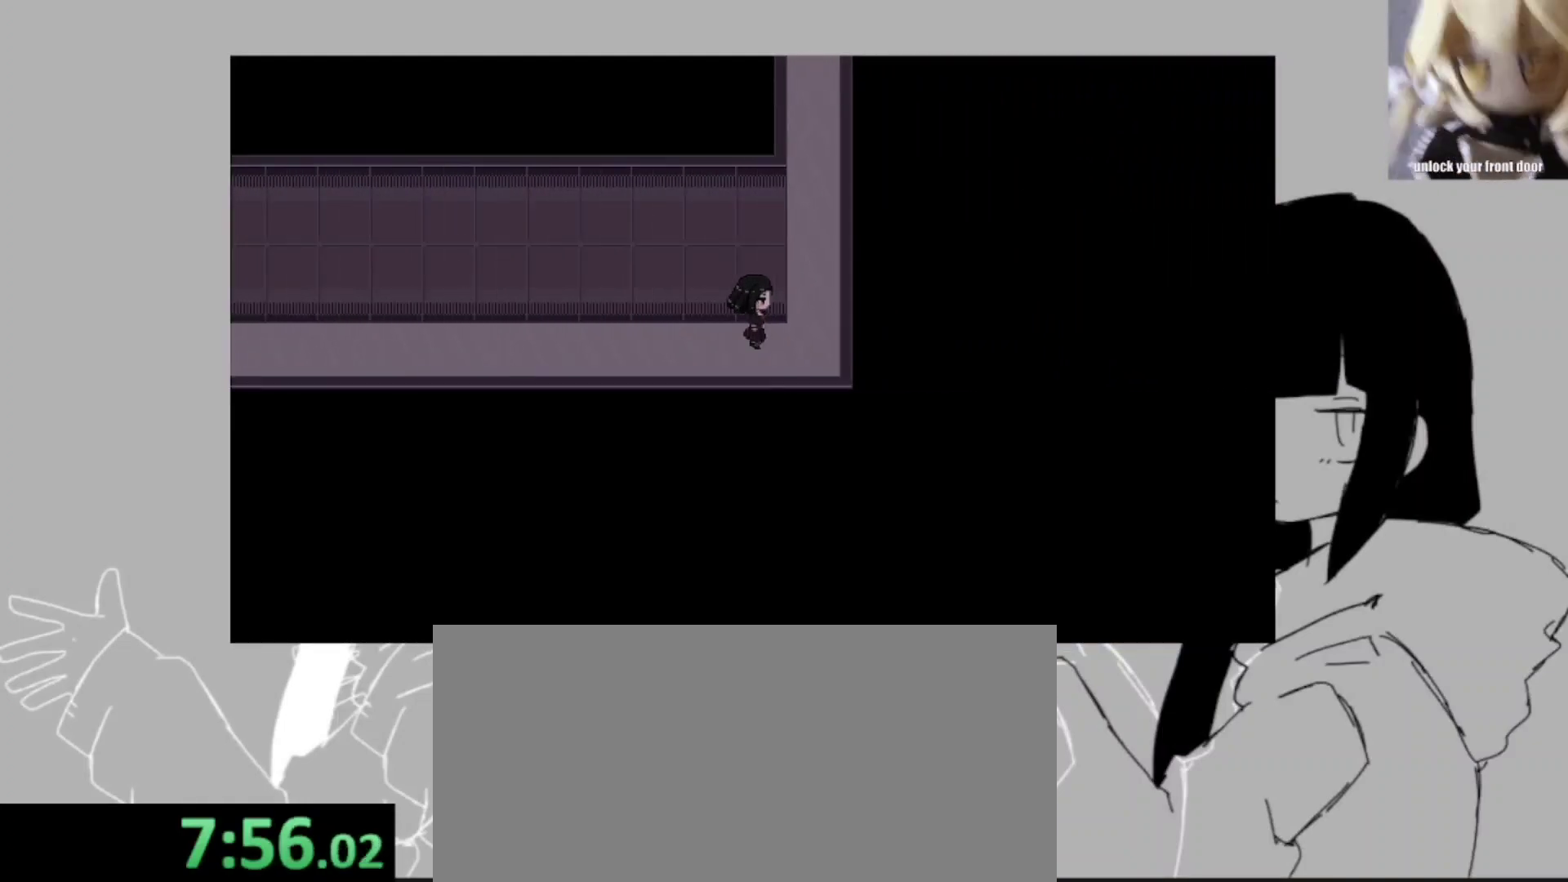
{"keys": ["shift_l"], "events": []}
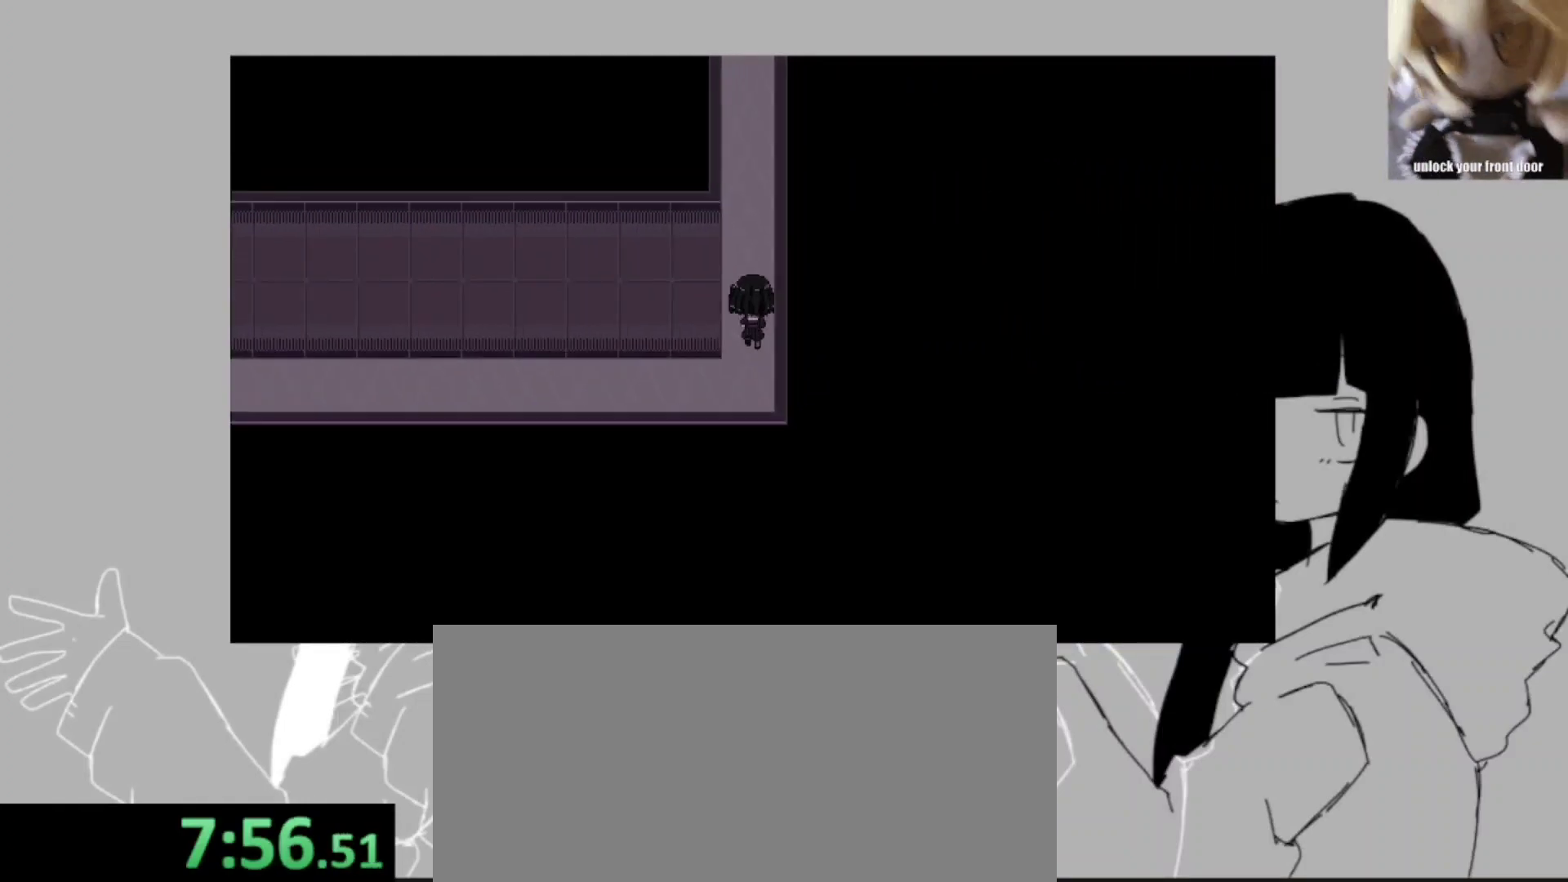
{"keys": ["shift_l"], "events": []}
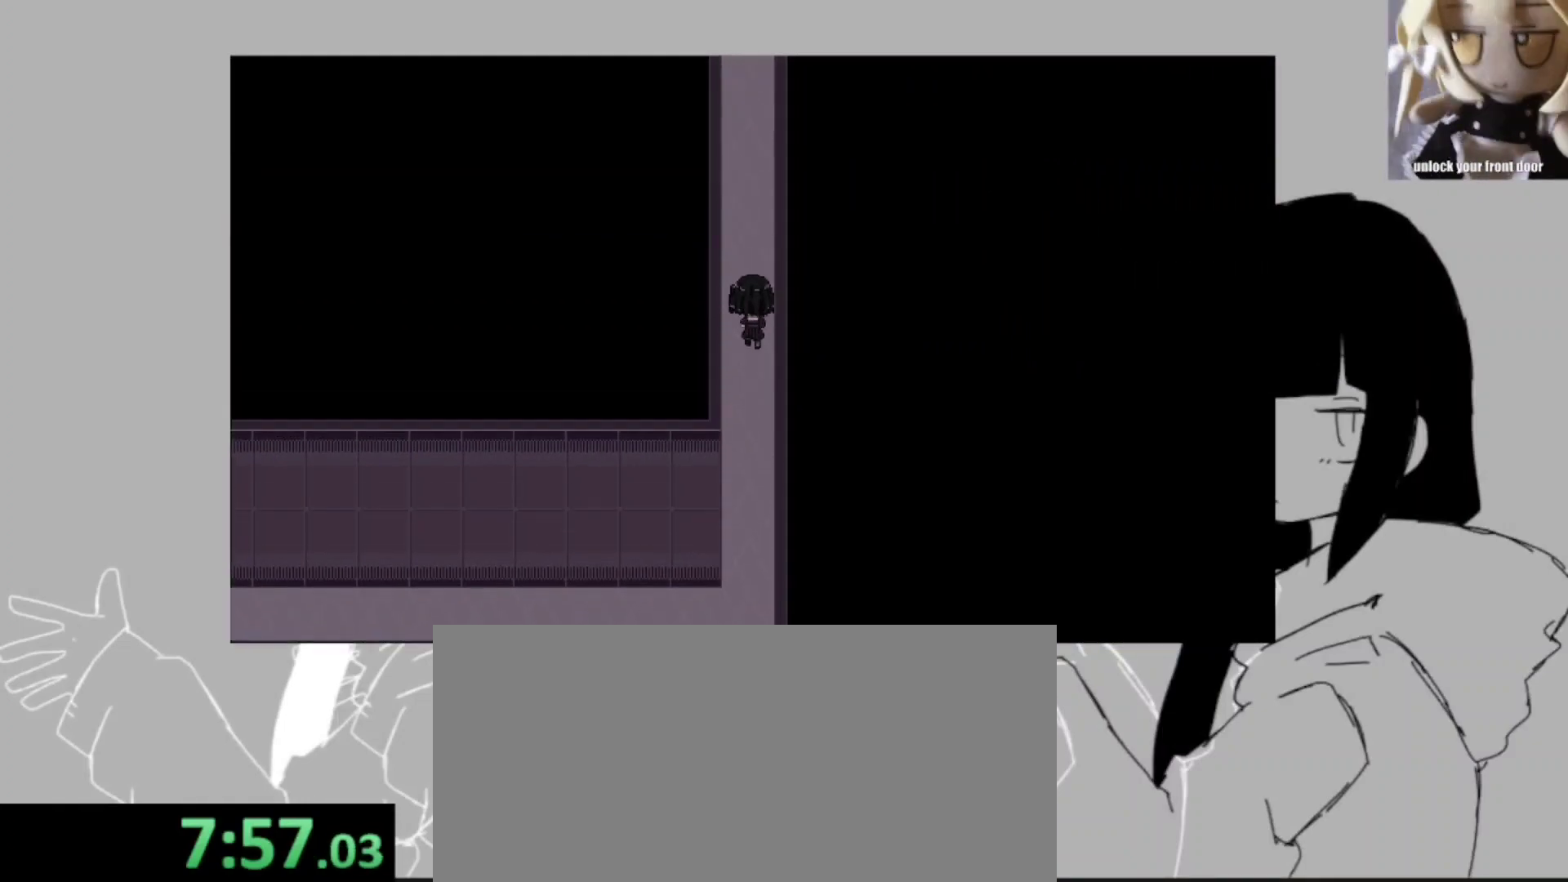
{"keys": ["shift_l"], "events": []}
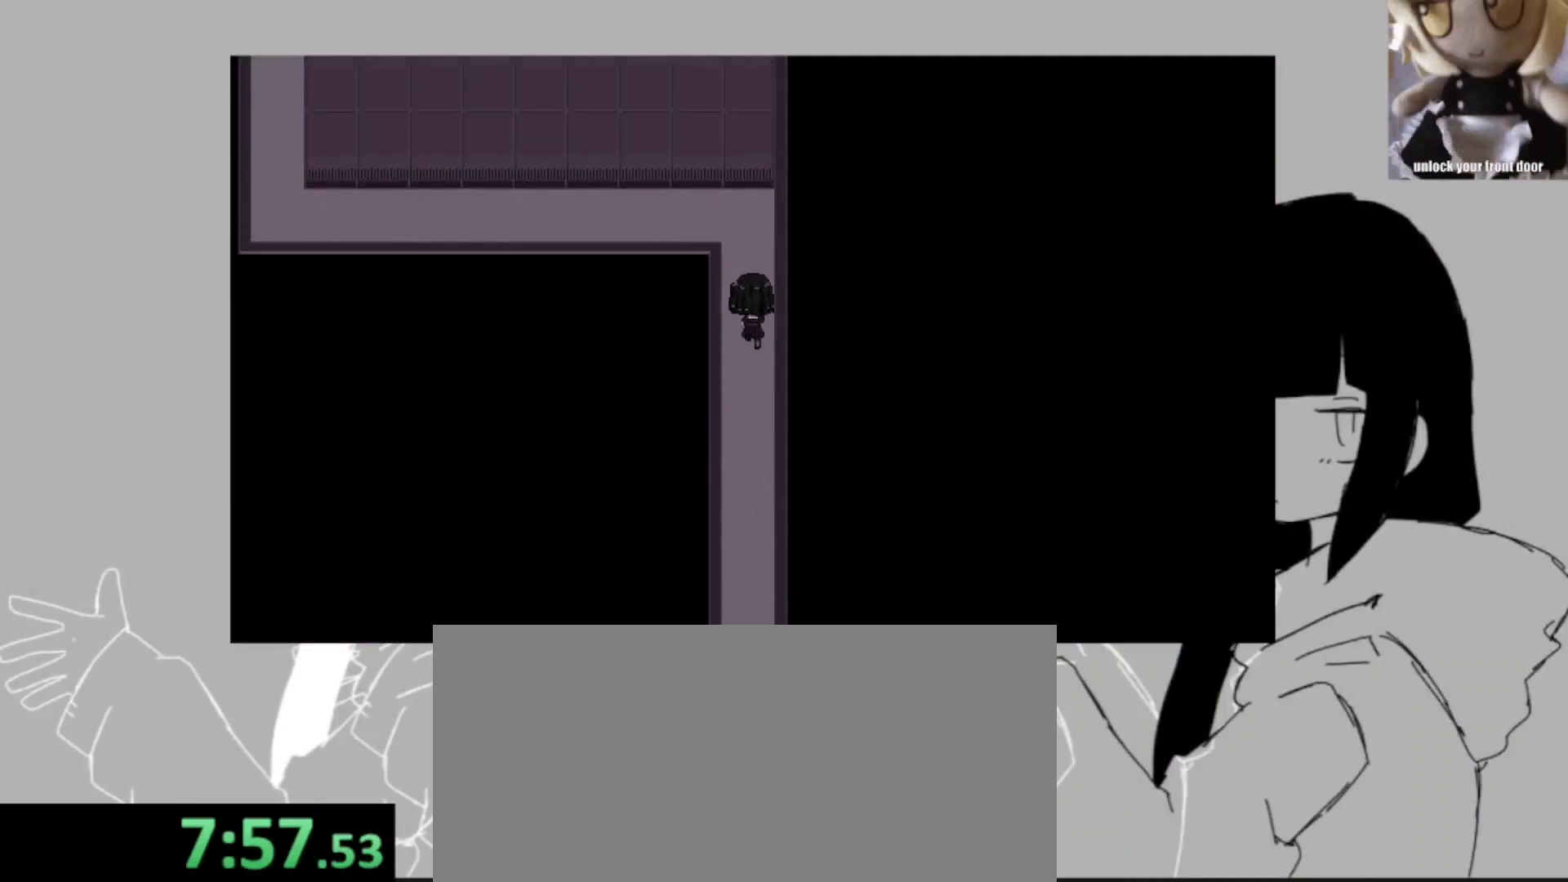
{"keys": ["shift_l"], "events": []}
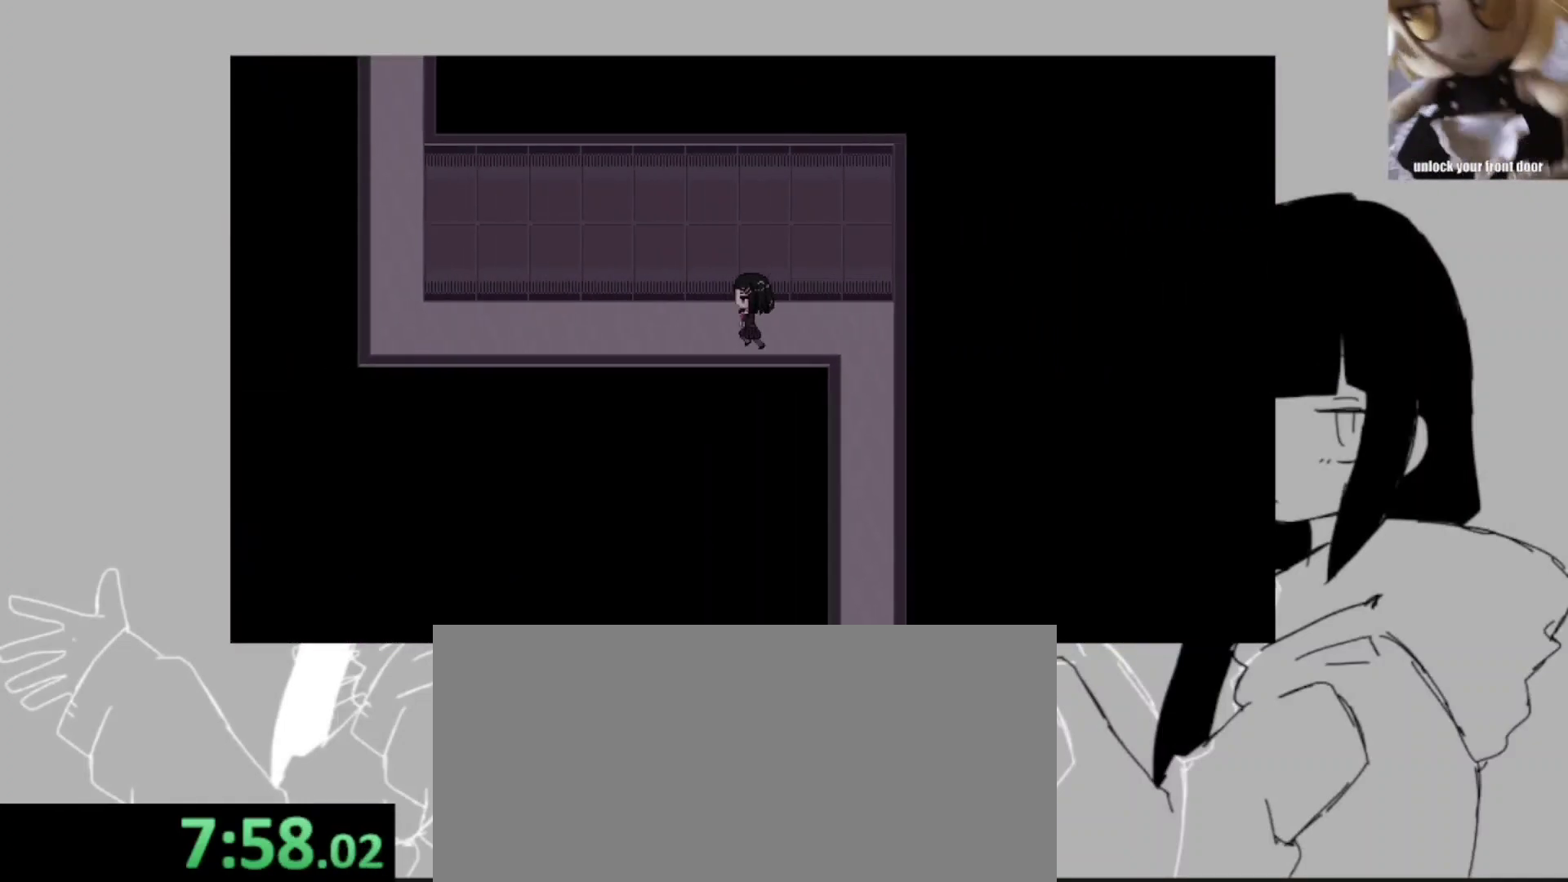
{"keys": ["shift_l"], "events": []}
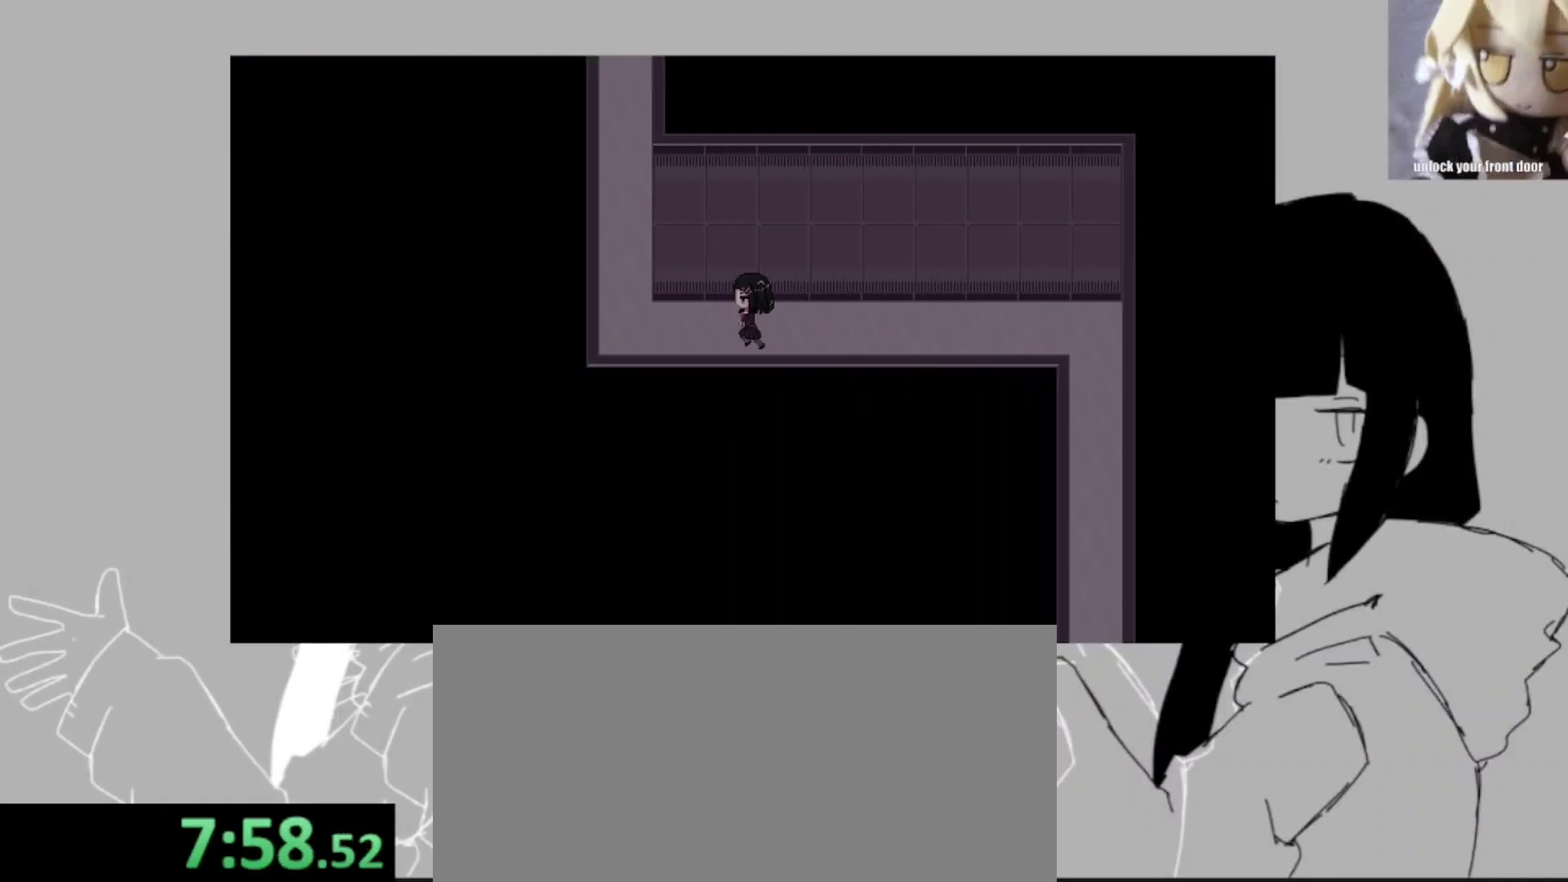
{"keys": ["shift_l"], "events": []}
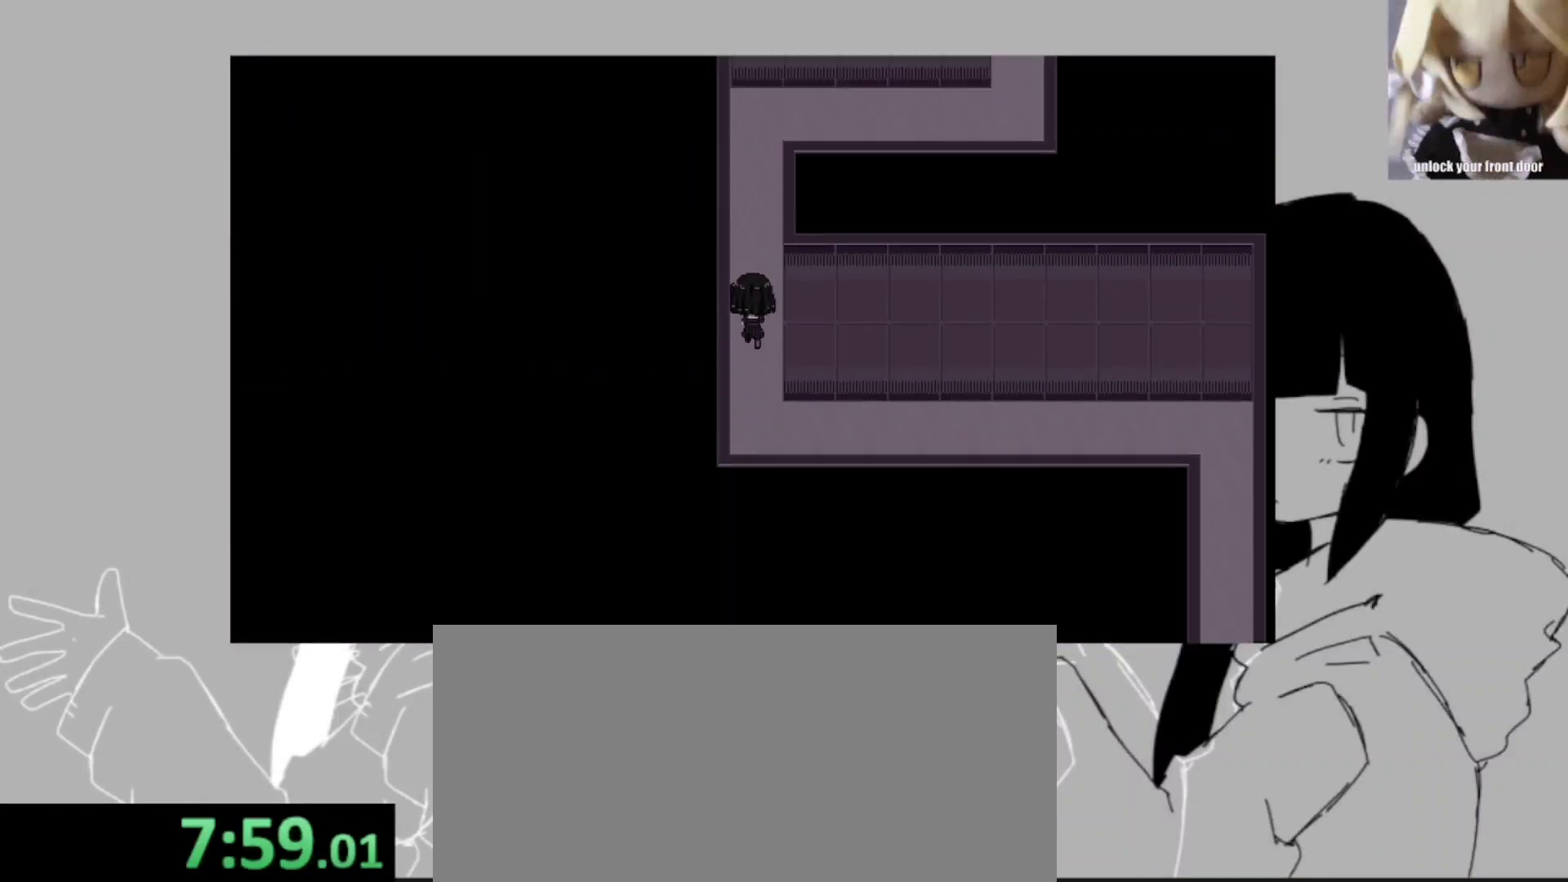
{"keys": ["shift_l"], "events": []}
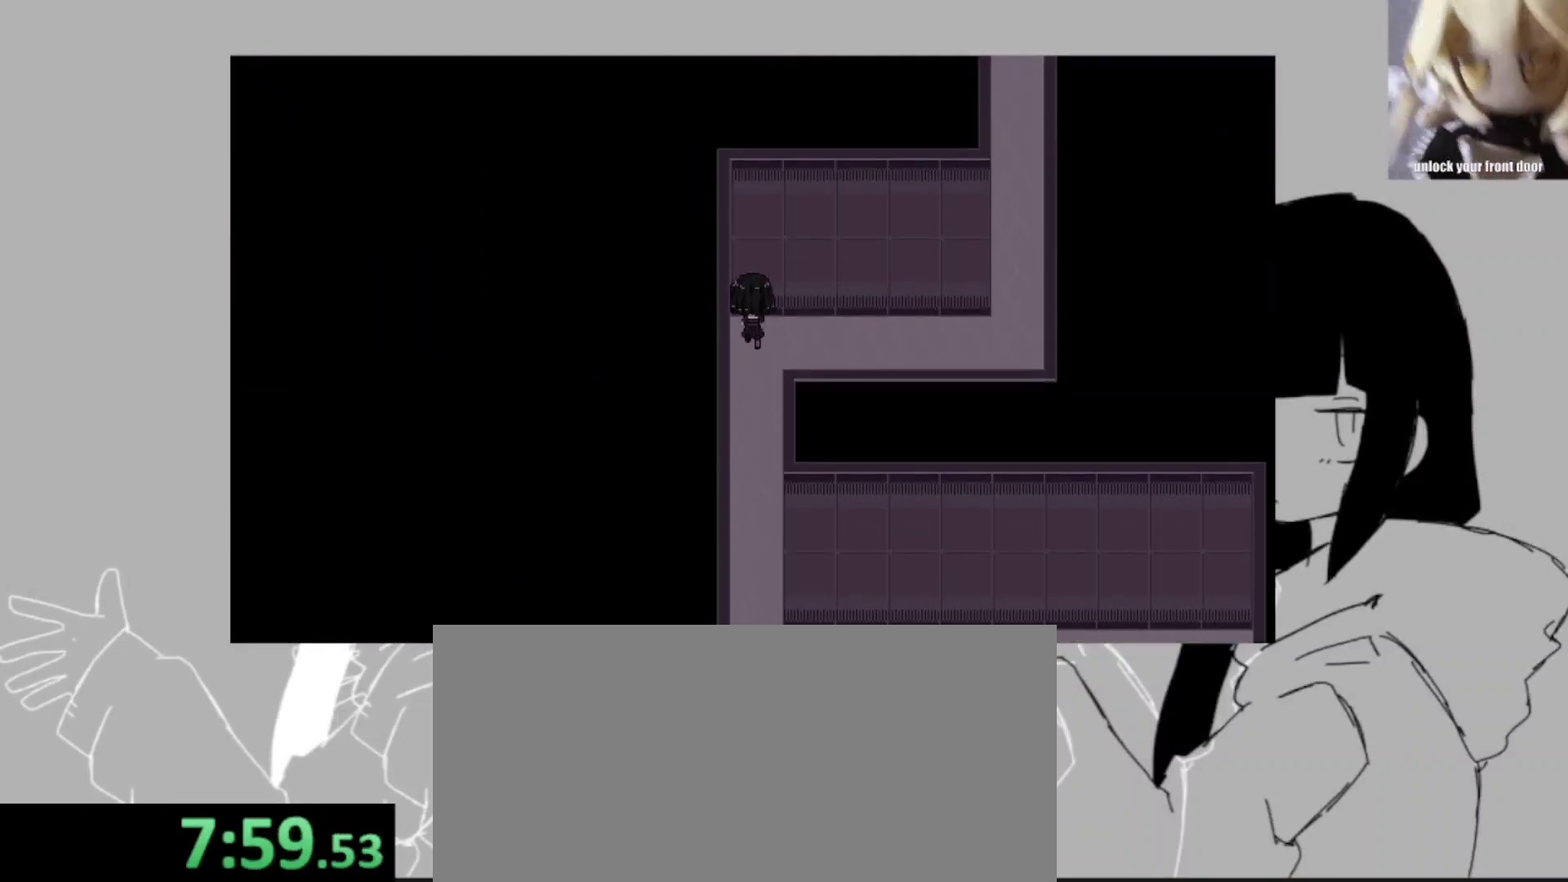
{"keys": ["shift_l"], "events": []}
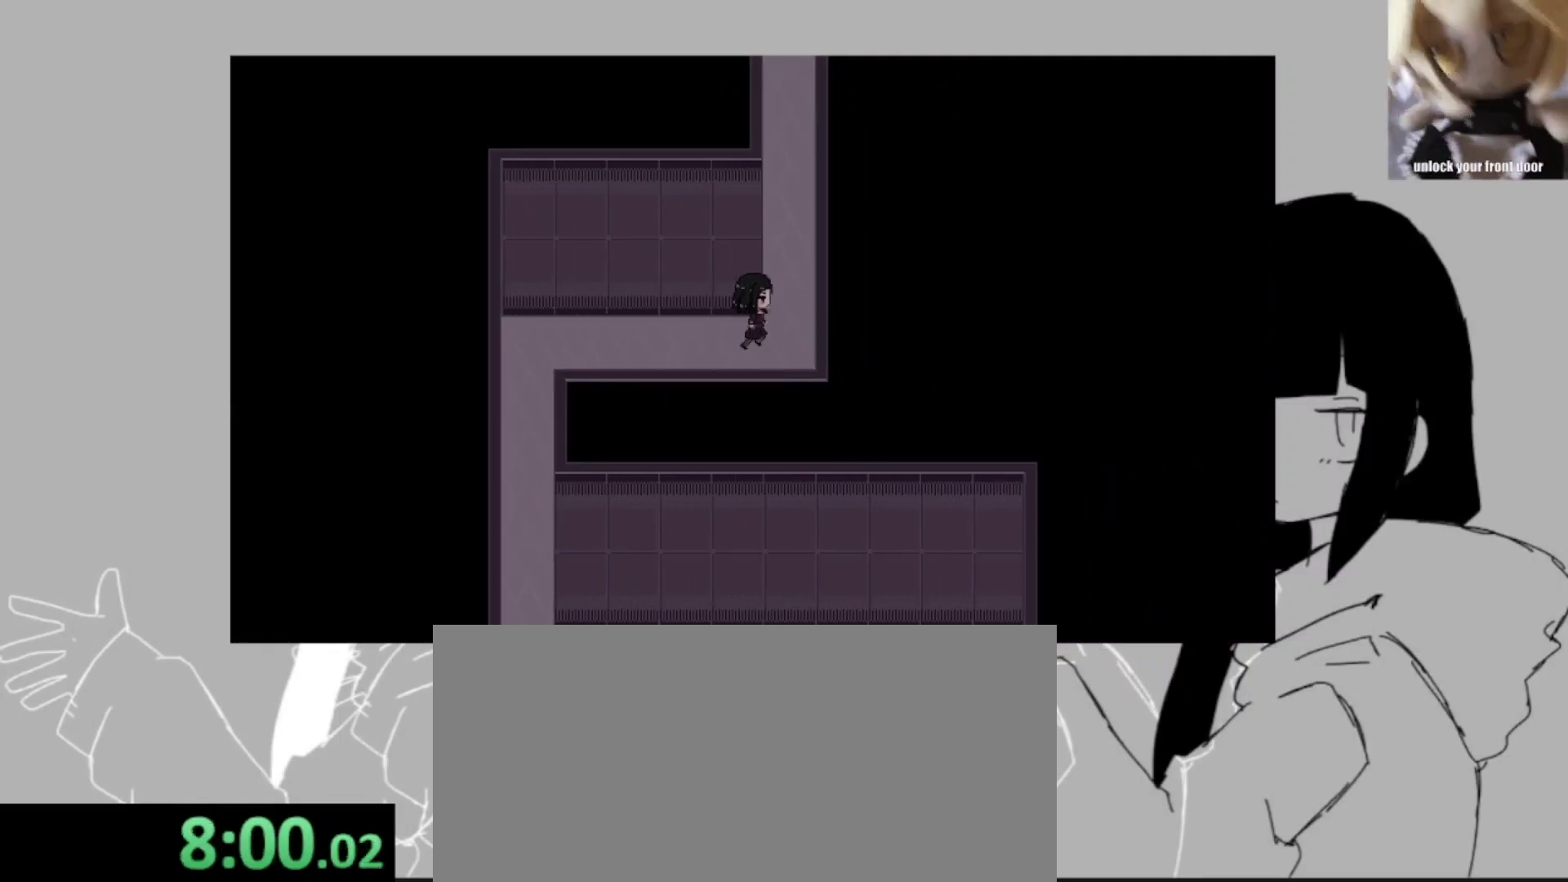
{"keys": ["shift_l"], "events": []}